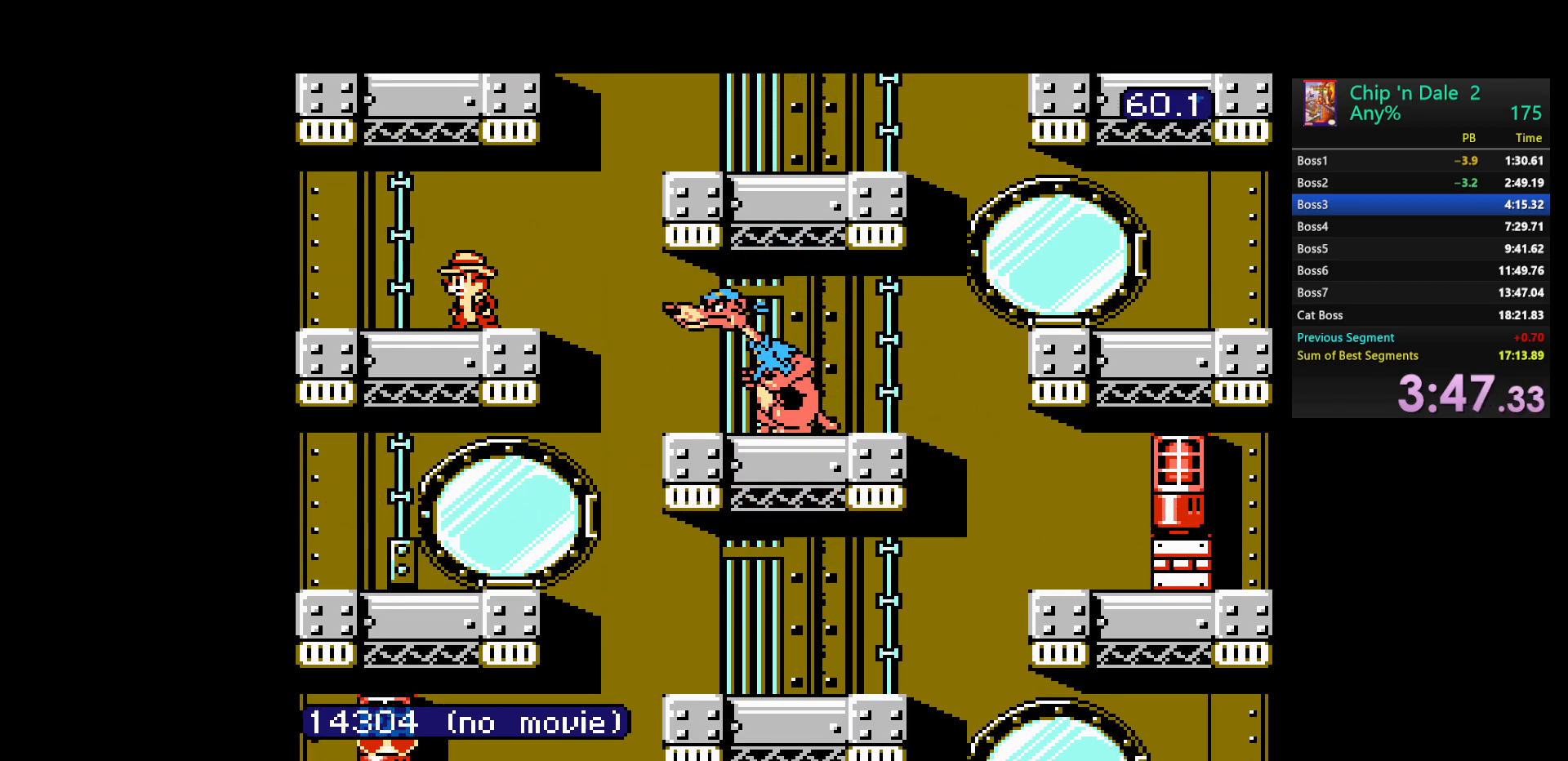
Gameplay with a controller (Nintendo layout); each line is a JSON object with the inputs held at the frame after it. "events" lists button and stick changes between this image and that frame as [ms after this image, input, new state], when the widget could be followed in between. Not read: L3 R3.
{"buttons": ["A"], "events": [[433, "A", "down"]]}
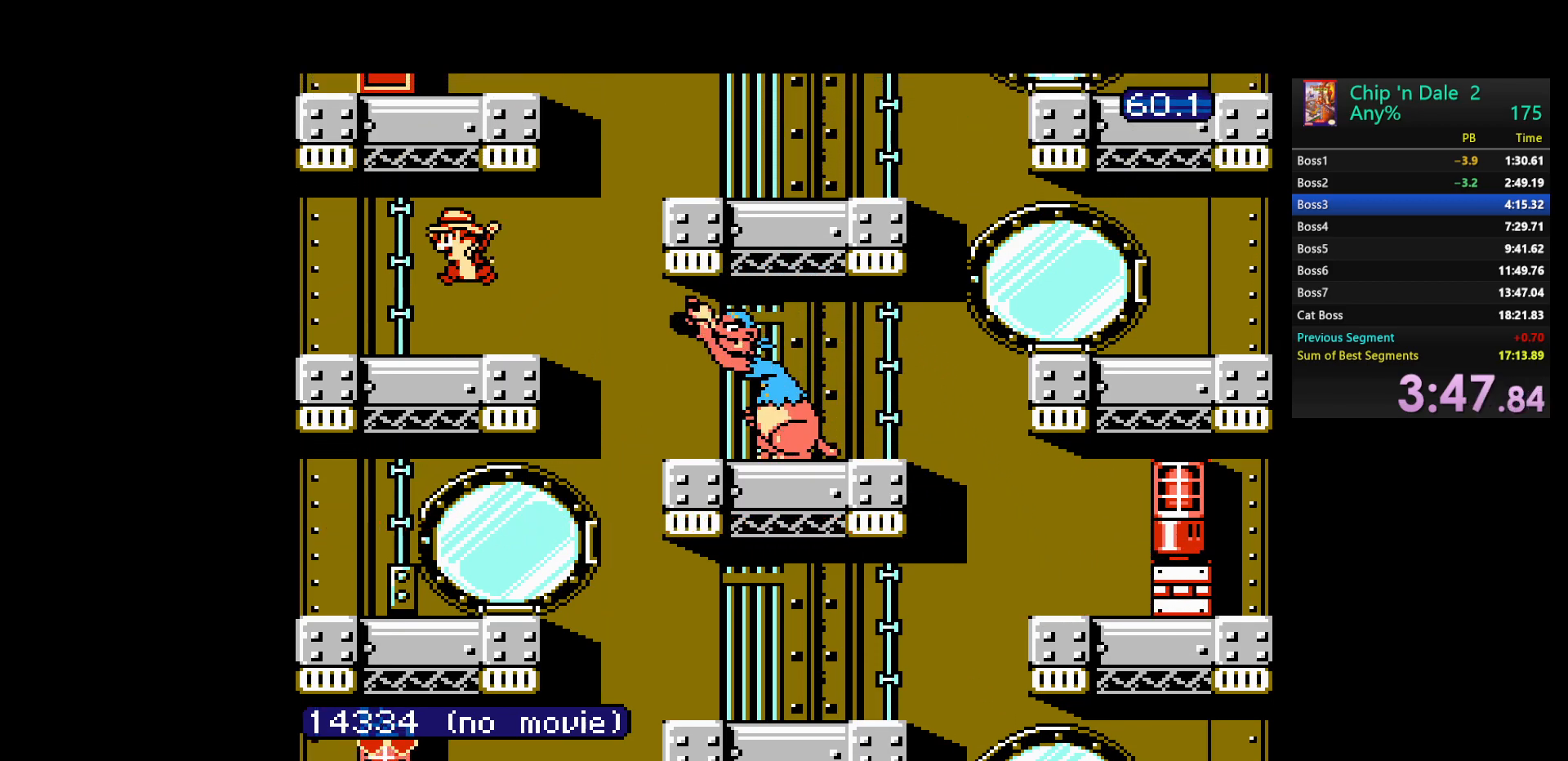
{"buttons": ["DPAD_RIGHT"], "events": [[183, "DPAD_LEFT", "down"], [233, "A", "up"], [267, "B", "down"], [333, "DPAD_LEFT", "up"], [417, "B", "up"], [467, "DPAD_RIGHT", "down"]]}
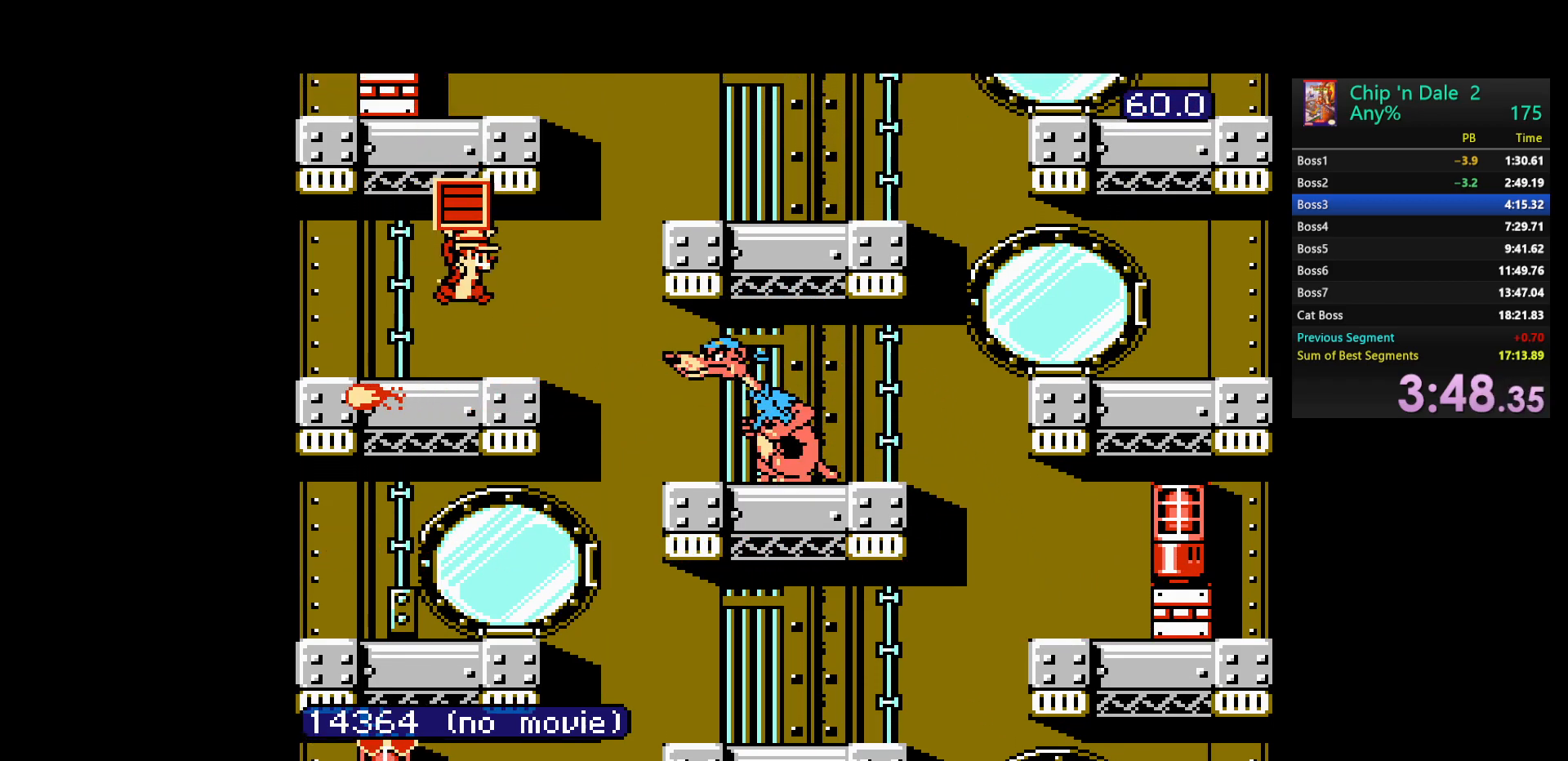
{"buttons": ["DPAD_RIGHT"], "events": [[133, "A", "down"], [383, "A", "up"]]}
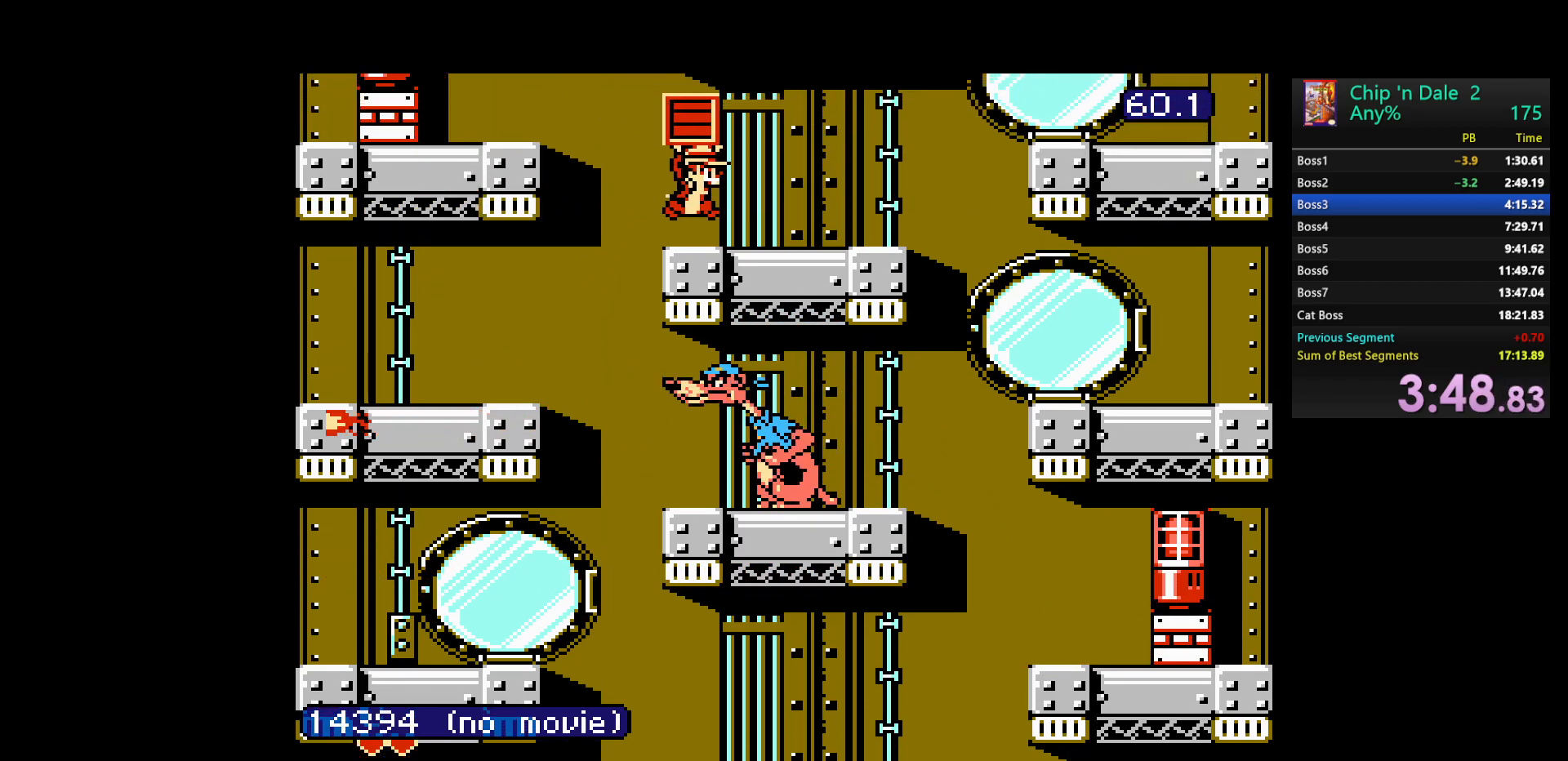
{"buttons": ["DPAD_DOWN"], "events": [[450, "DPAD_DOWN", "down"], [467, "DPAD_RIGHT", "up"]]}
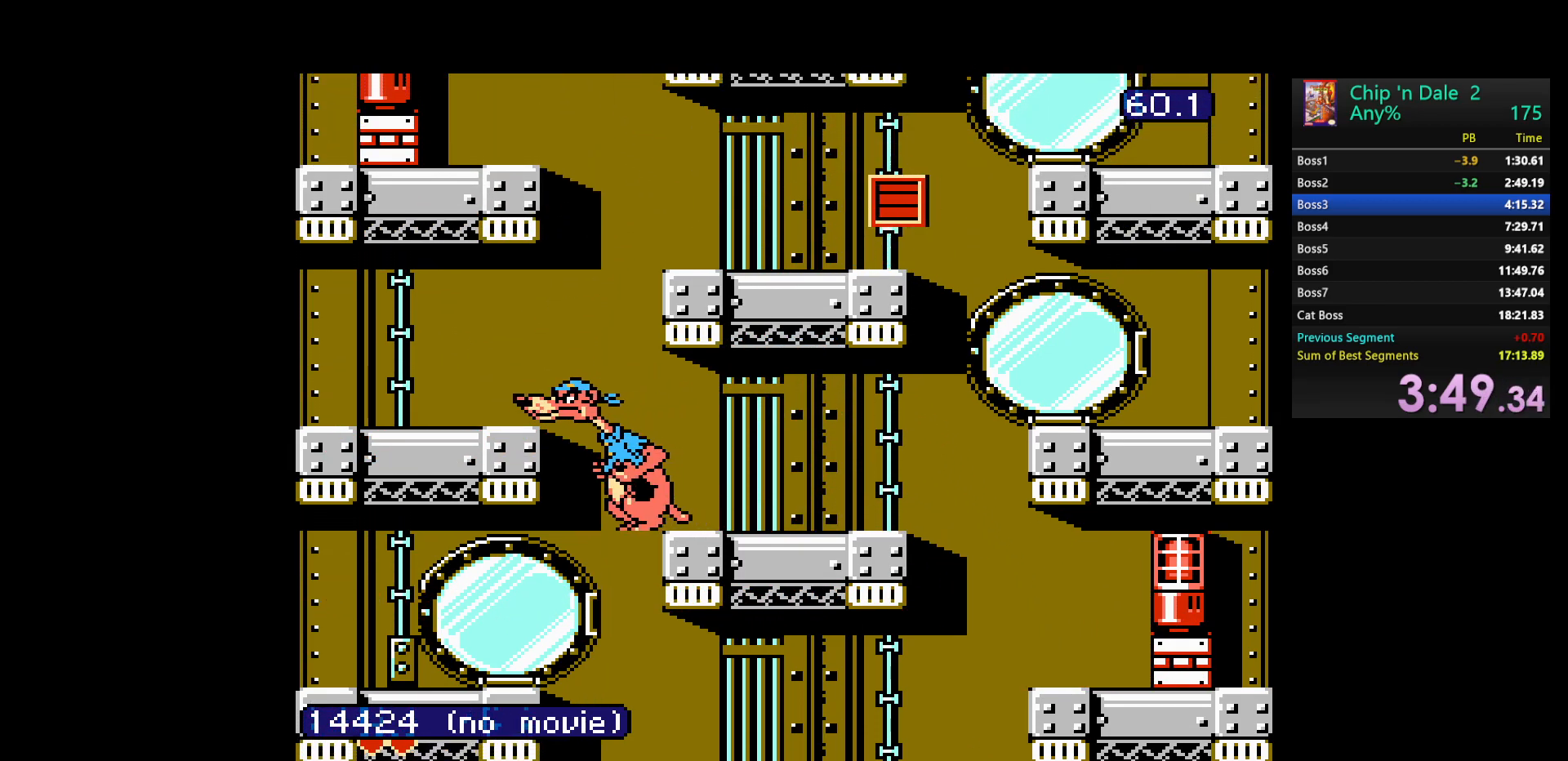
{"buttons": ["DPAD_LEFT"], "events": [[67, "A", "down"], [233, "A", "up"], [417, "DPAD_LEFT", "down"], [450, "DPAD_DOWN", "up"]]}
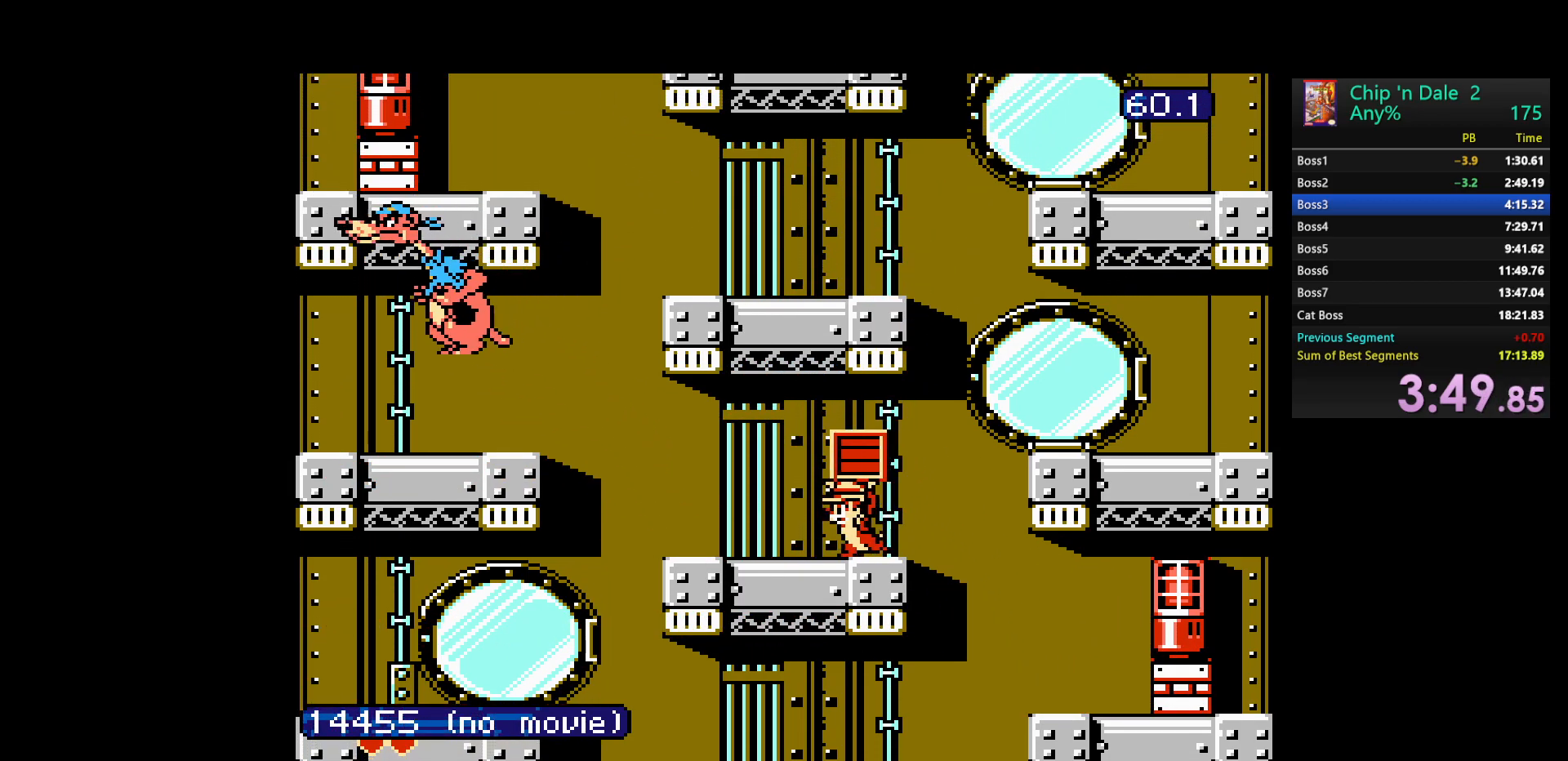
{"buttons": ["B"], "events": [[433, "B", "down"], [500, "DPAD_LEFT", "up"]]}
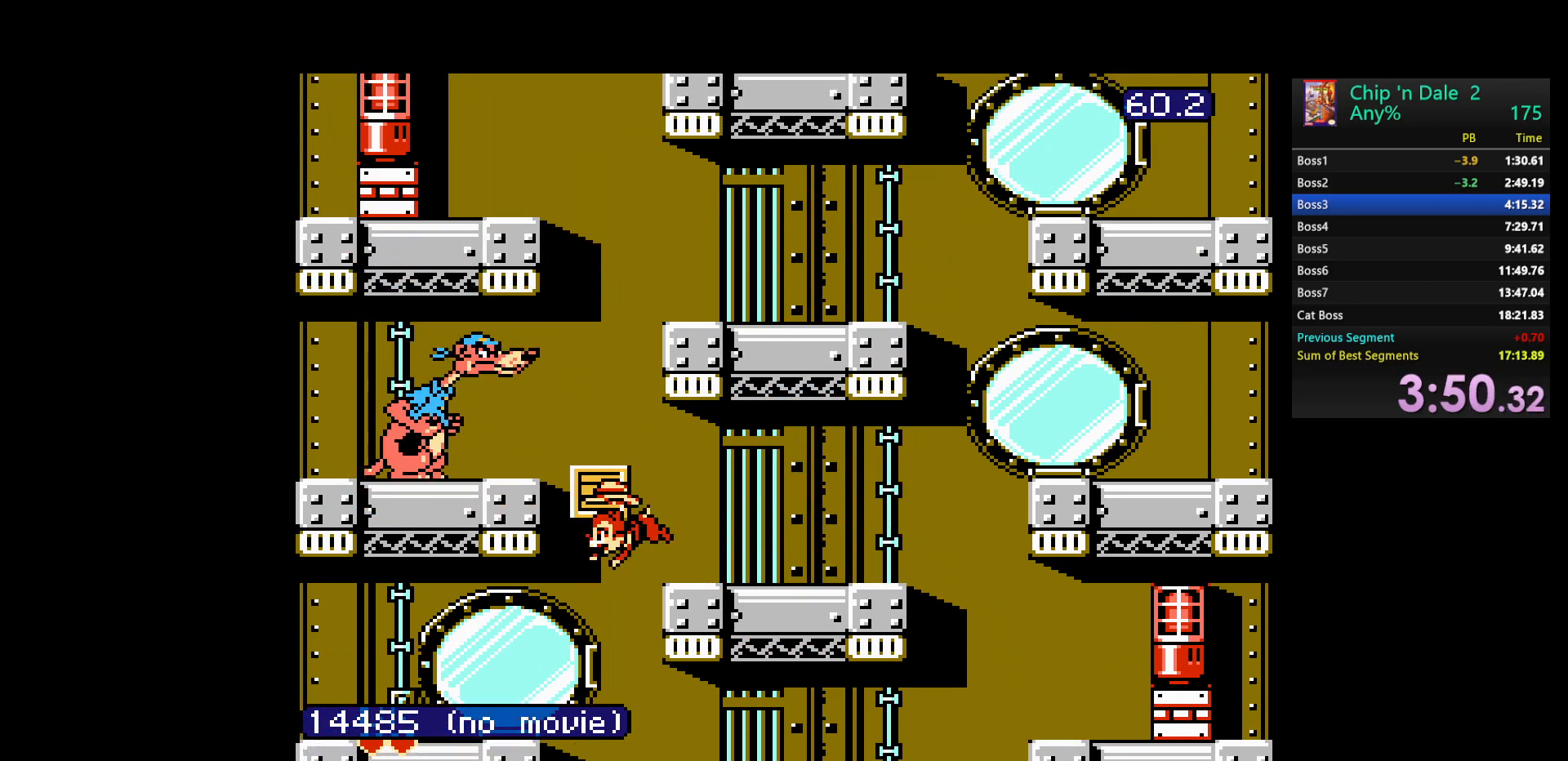
{"buttons": ["DPAD_RIGHT"], "events": [[117, "B", "up"], [300, "DPAD_RIGHT", "down"]]}
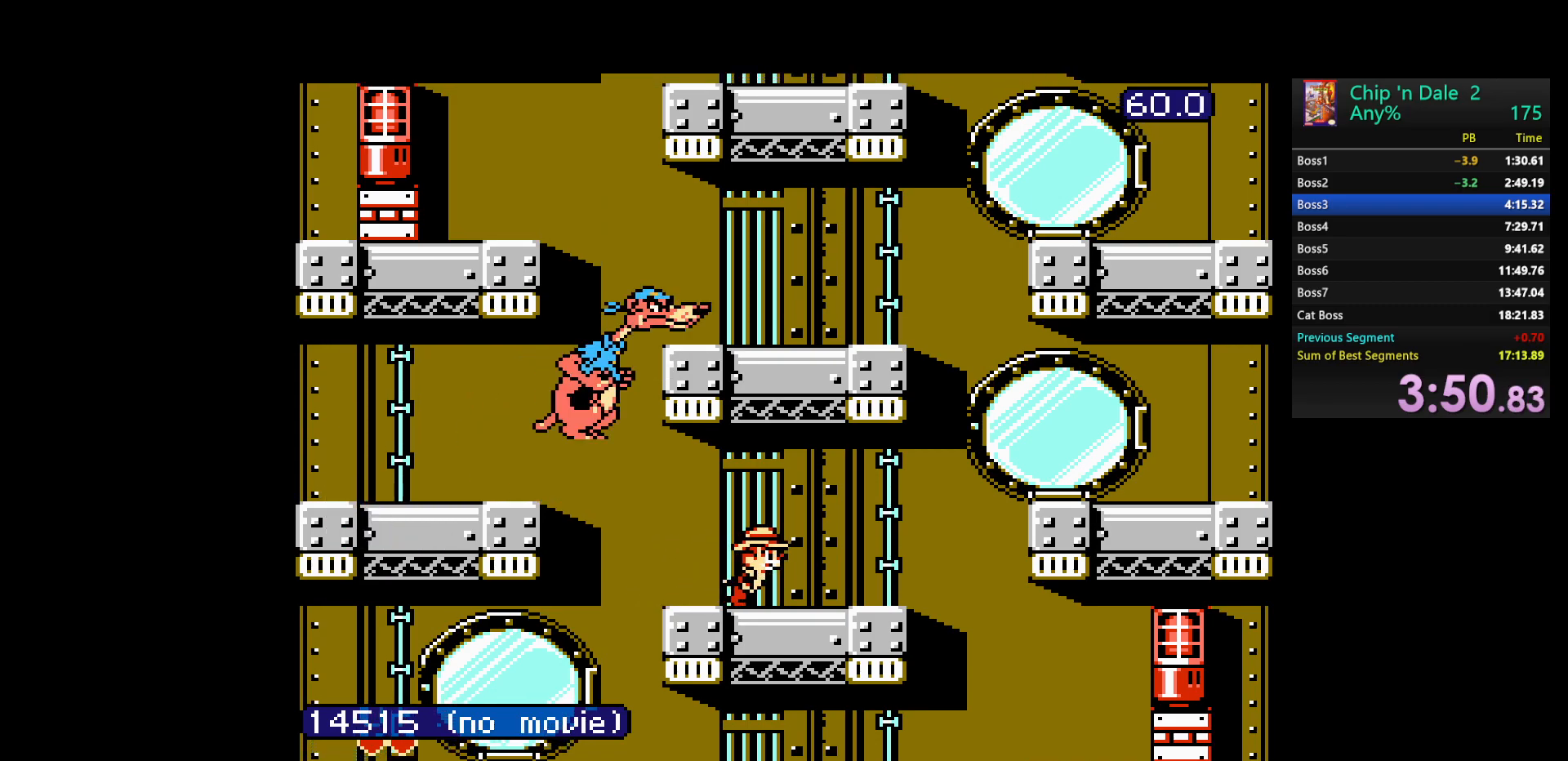
{"buttons": ["A", "DPAD_RIGHT"]}
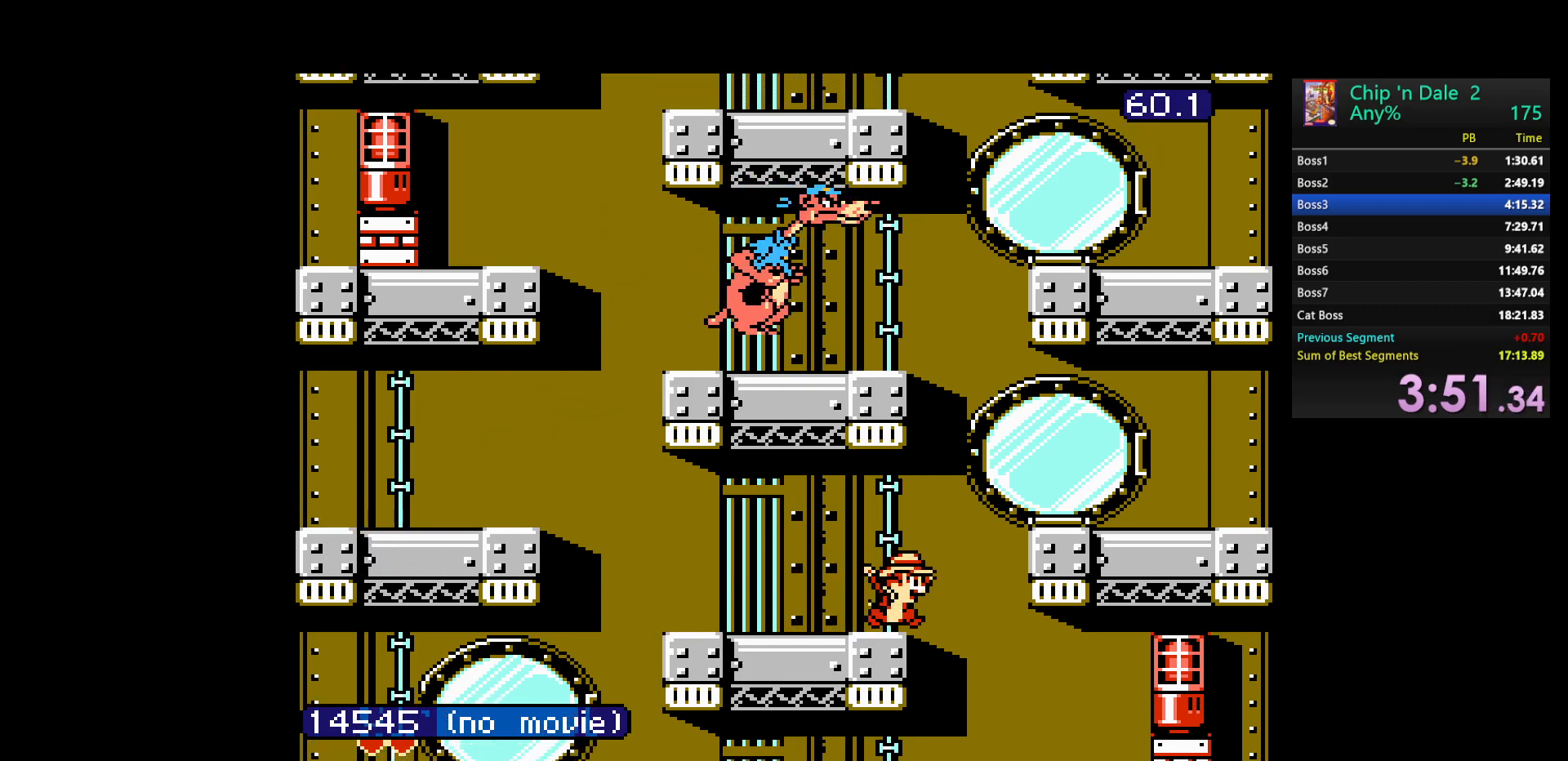
{"buttons": [], "events": [[200, "A", "up"], [383, "DPAD_RIGHT", "up"]]}
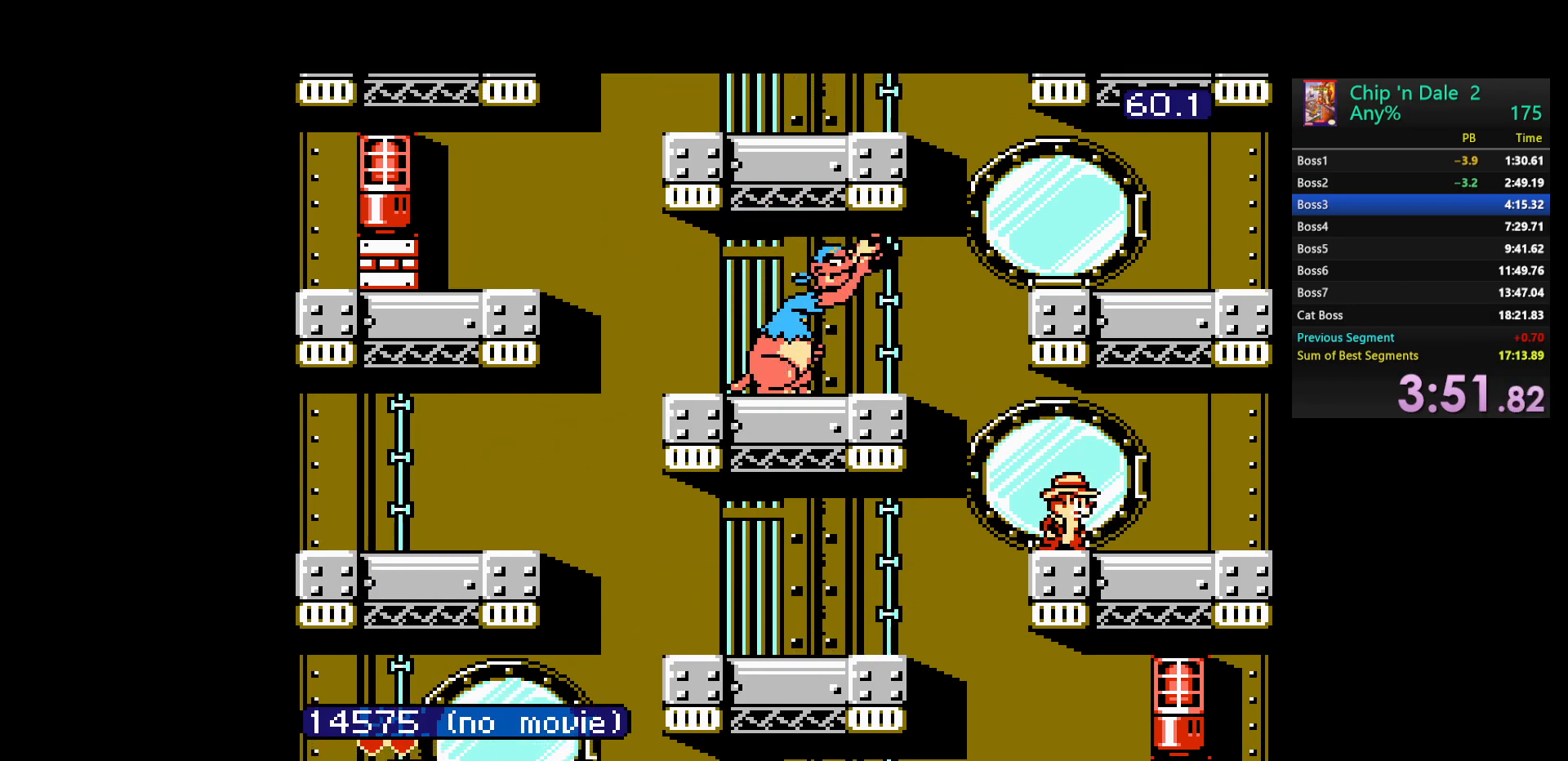
{"buttons": [], "events": []}
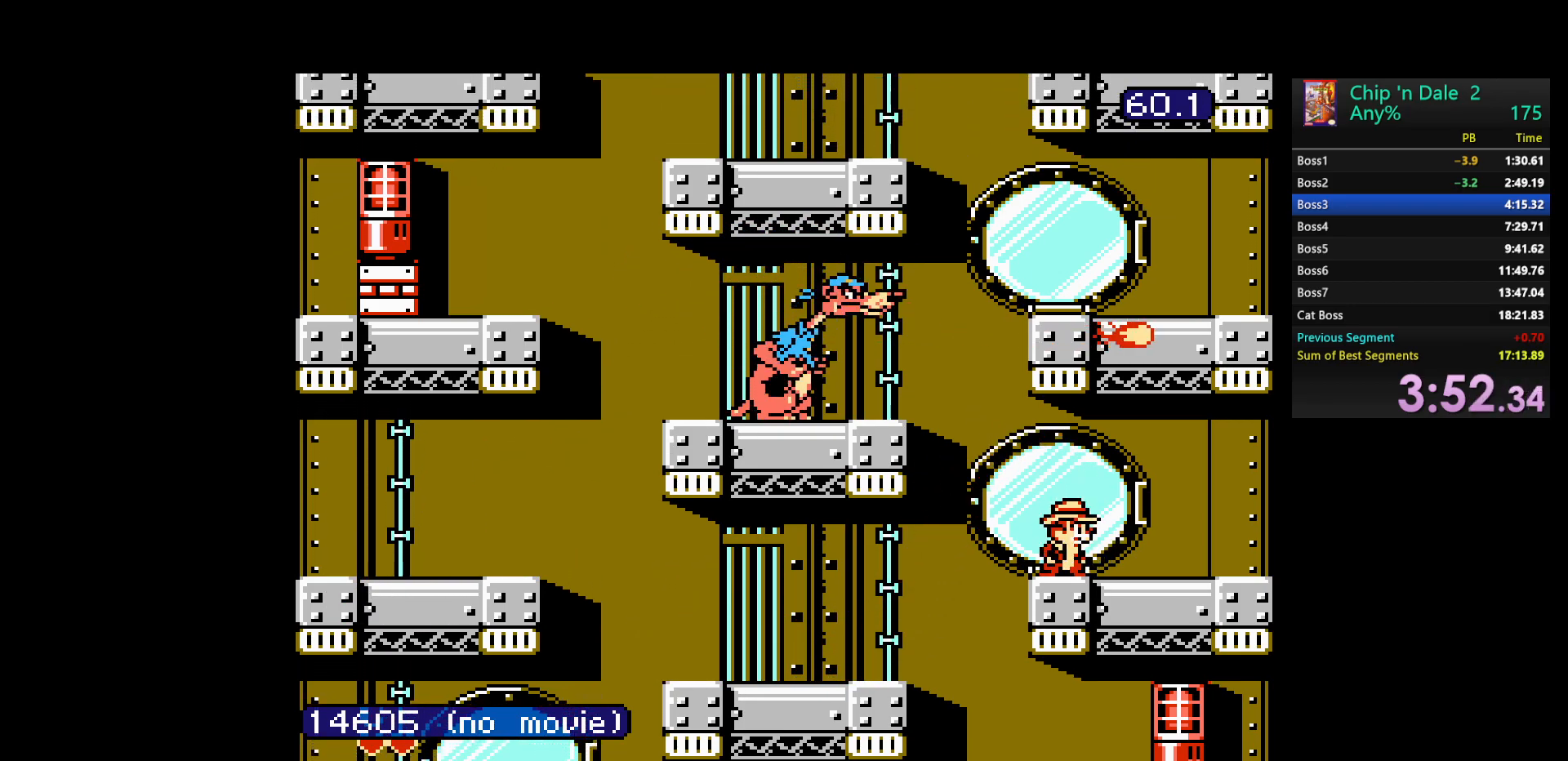
{"buttons": ["DPAD_LEFT"], "events": [[500, "DPAD_LEFT", "down"]]}
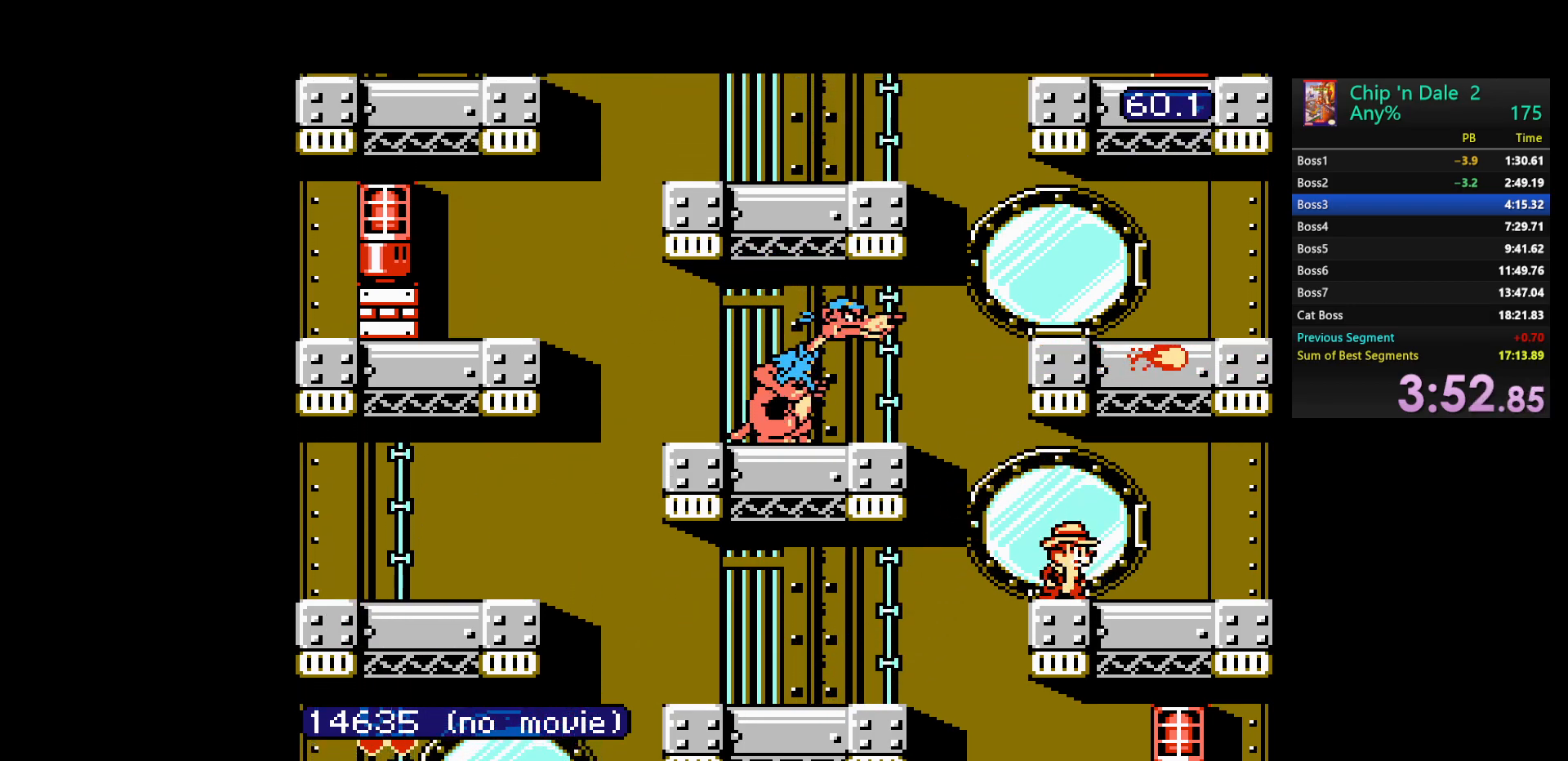
{"buttons": ["A", "DPAD_RIGHT"], "events": [[17, "A", "down"], [250, "A", "up"], [350, "DPAD_LEFT", "up"], [483, "A", "down"], [483, "DPAD_RIGHT", "down"]]}
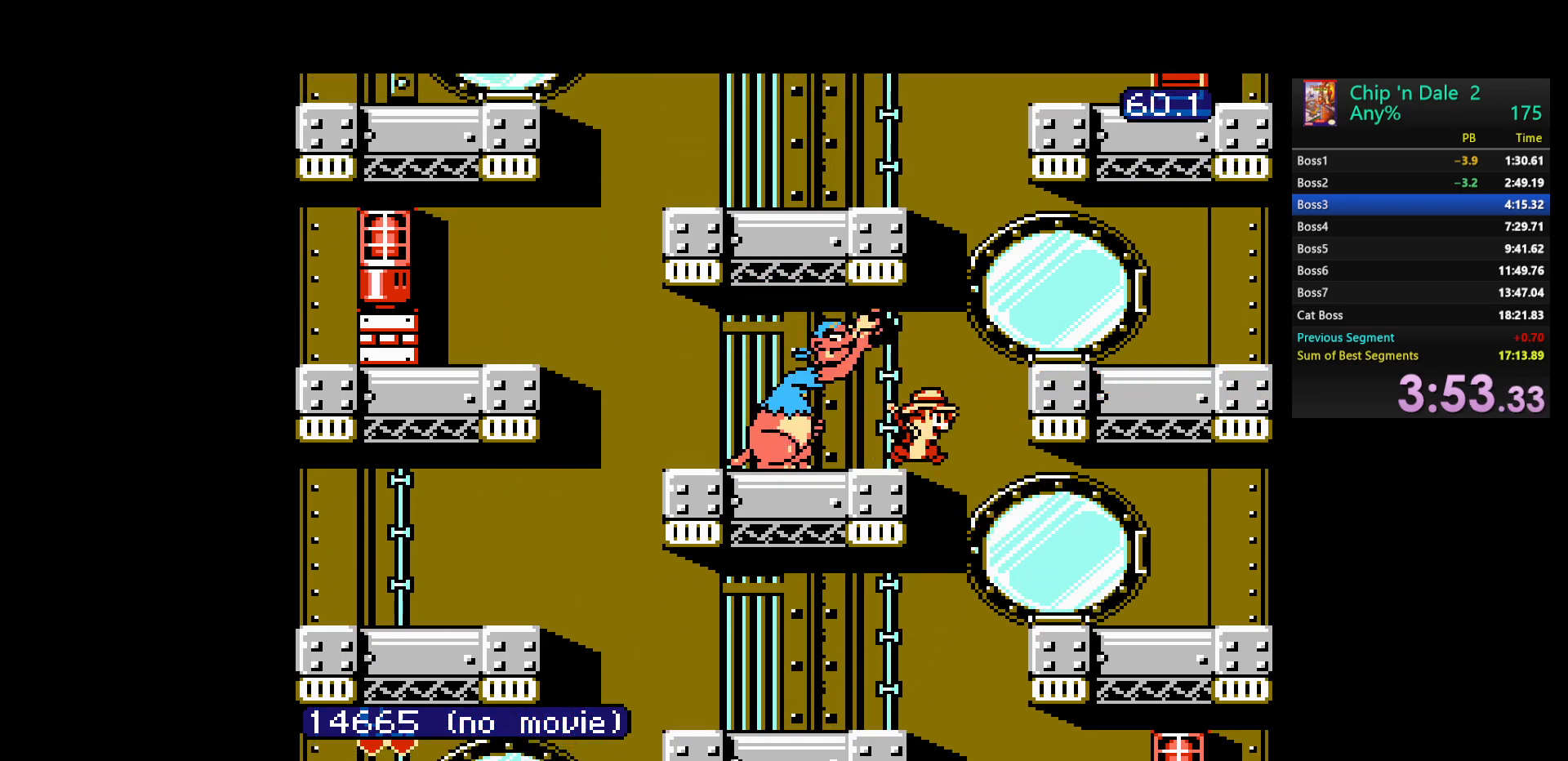
{"buttons": ["DPAD_LEFT"], "events": [[217, "A", "up"], [333, "DPAD_RIGHT", "up"], [500, "DPAD_LEFT", "down"]]}
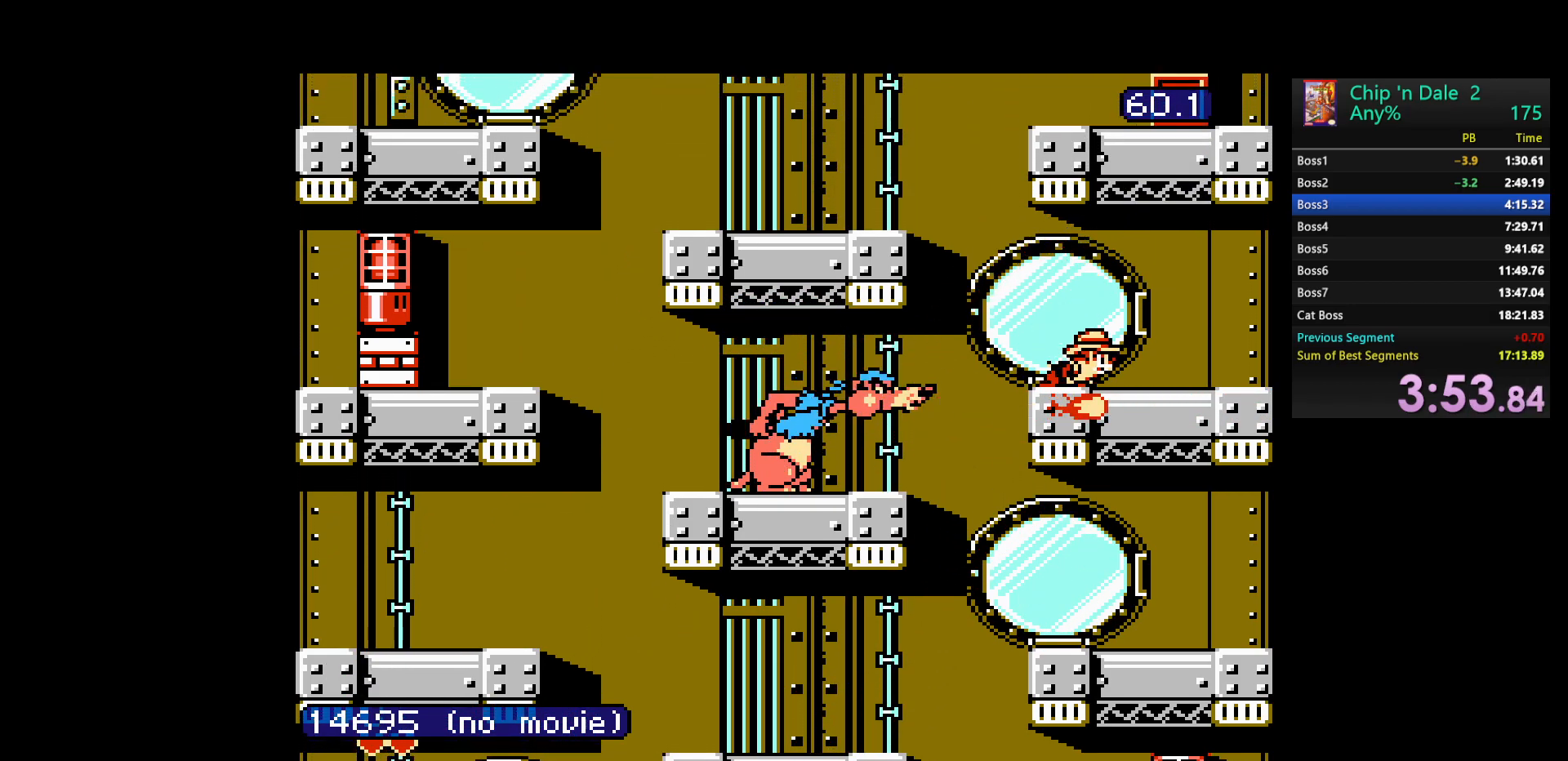
{"buttons": [], "events": [[17, "A", "down"], [283, "A", "up"], [417, "DPAD_LEFT", "up"]]}
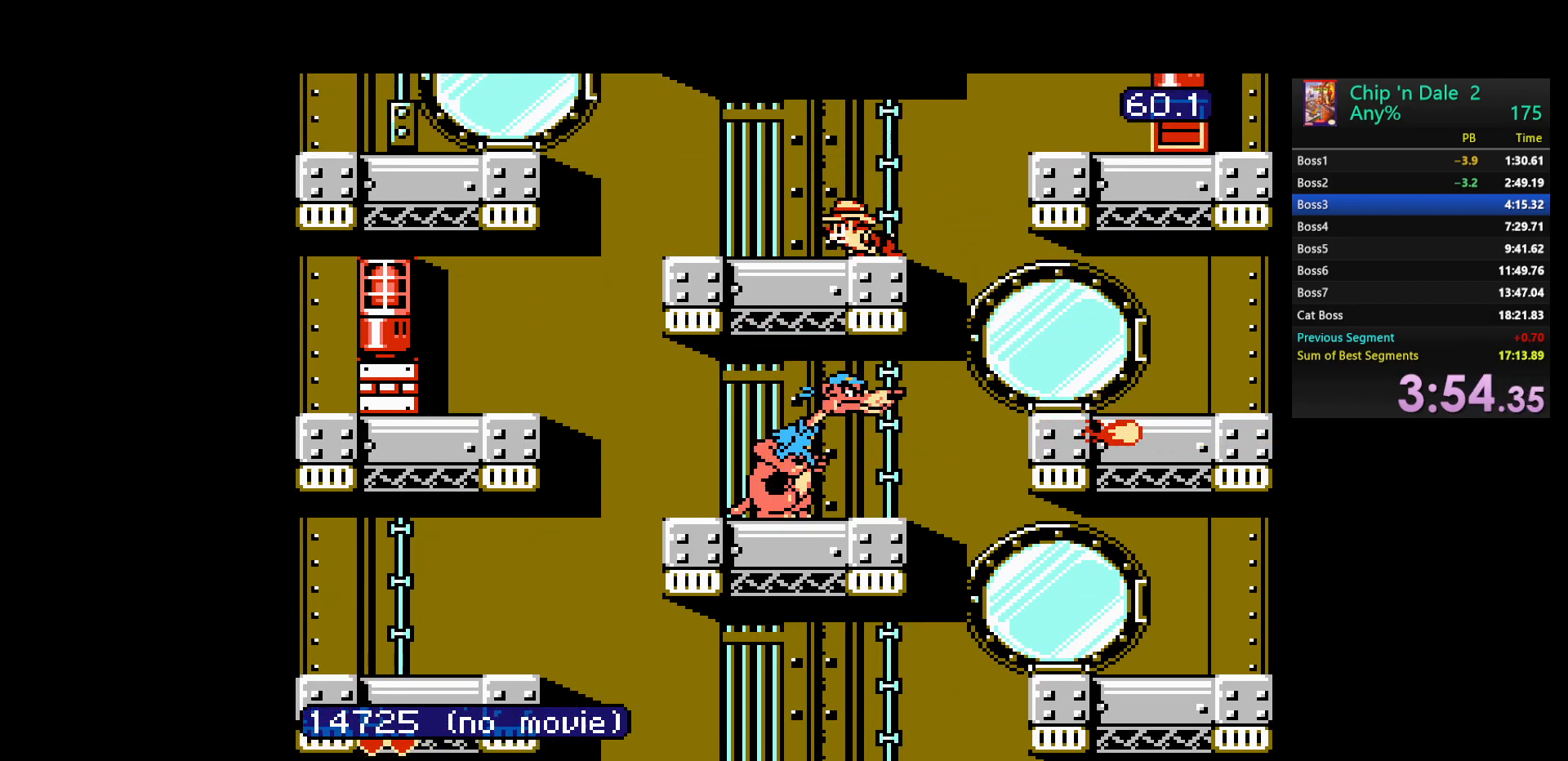
{"buttons": ["DPAD_RIGHT"], "events": [[17, "DPAD_RIGHT", "down"], [33, "A", "down"], [283, "A", "up"]]}
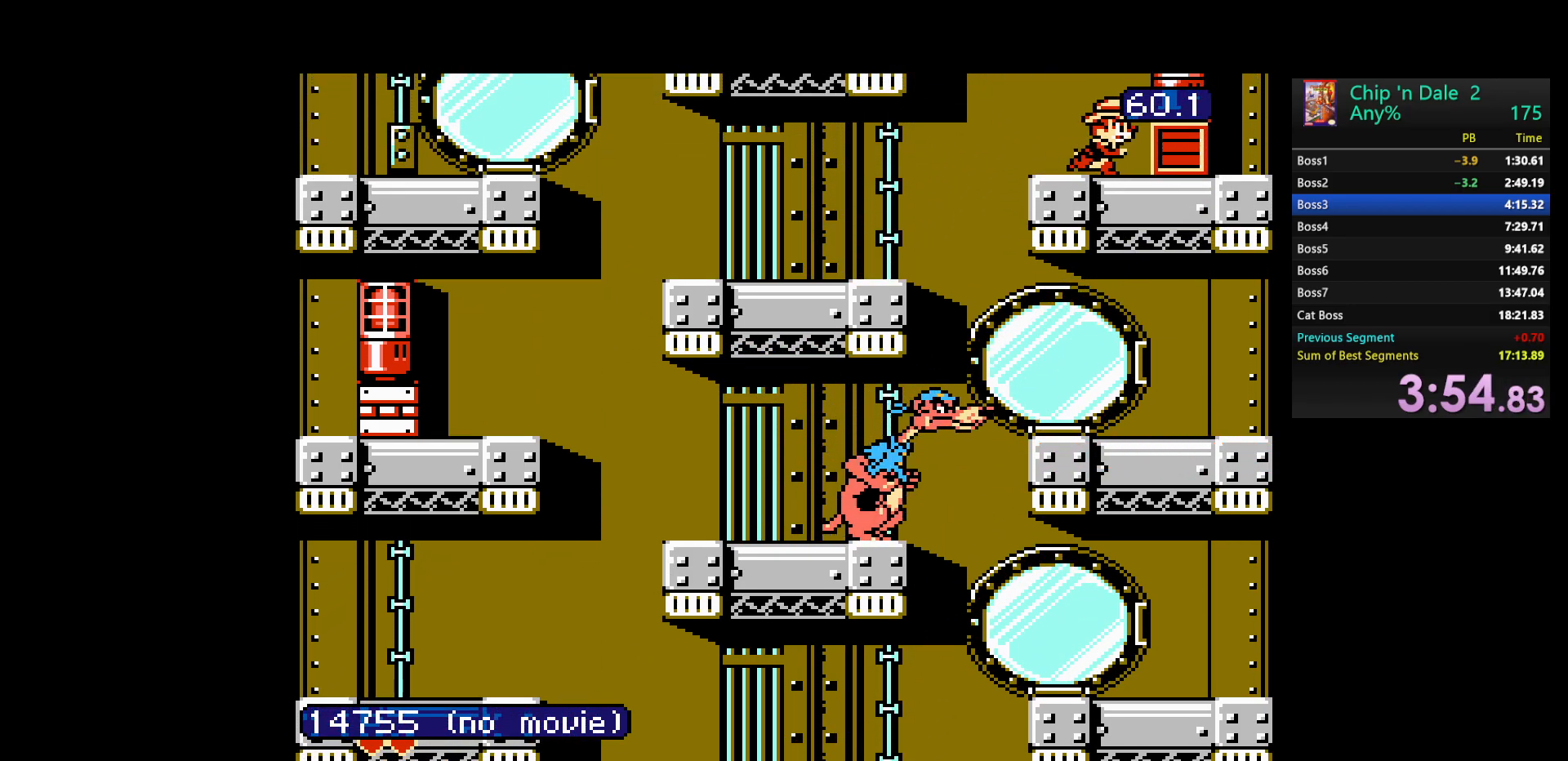
{"buttons": [], "events": [[100, "B", "down"], [200, "DPAD_RIGHT", "up"], [233, "B", "up"], [300, "DPAD_LEFT", "down"], [483, "DPAD_LEFT", "up"]]}
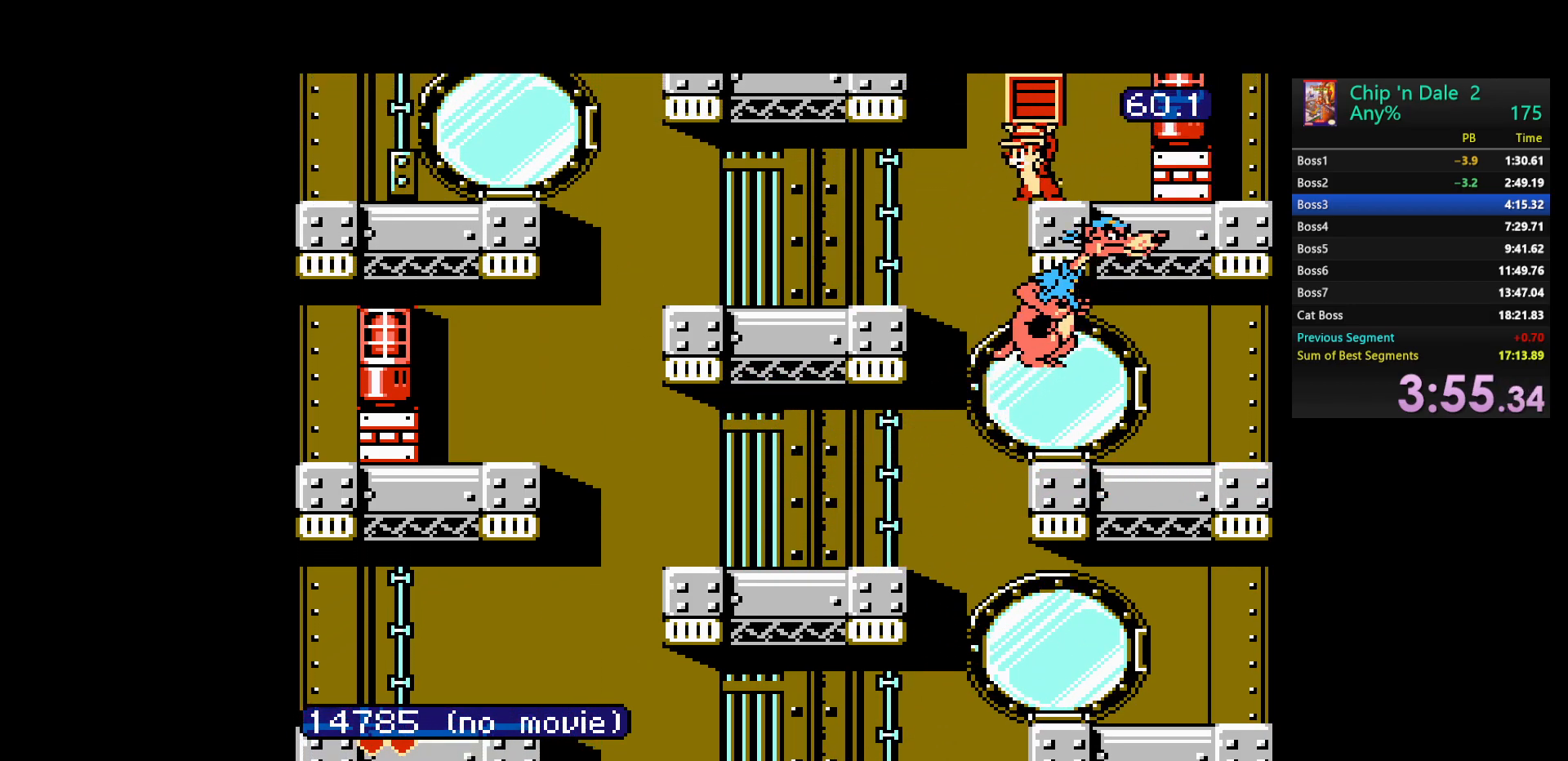
{"buttons": ["DPAD_LEFT"], "events": [[200, "DPAD_RIGHT", "down"], [267, "DPAD_RIGHT", "up"], [500, "DPAD_LEFT", "down"]]}
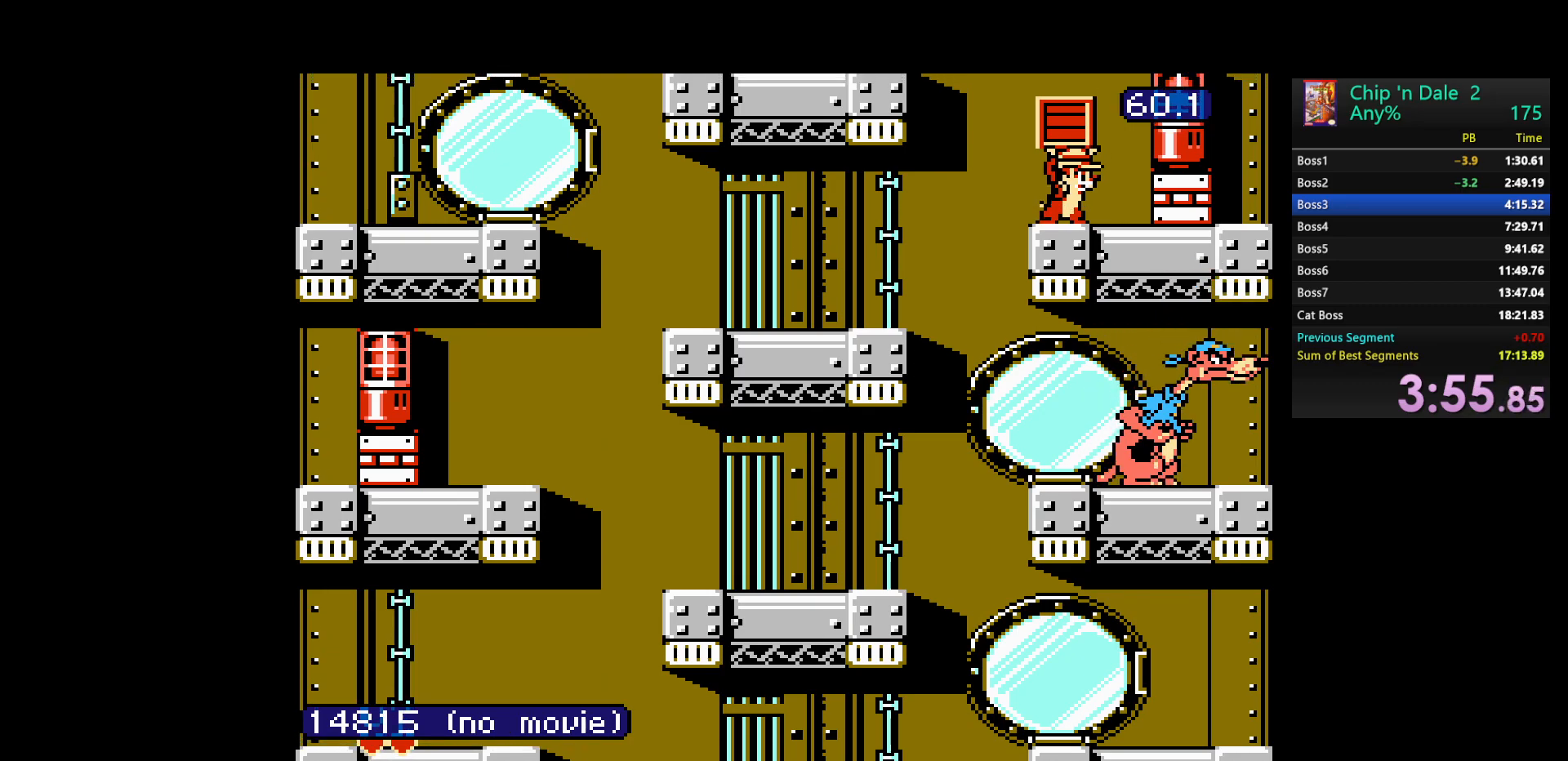
{"buttons": []}
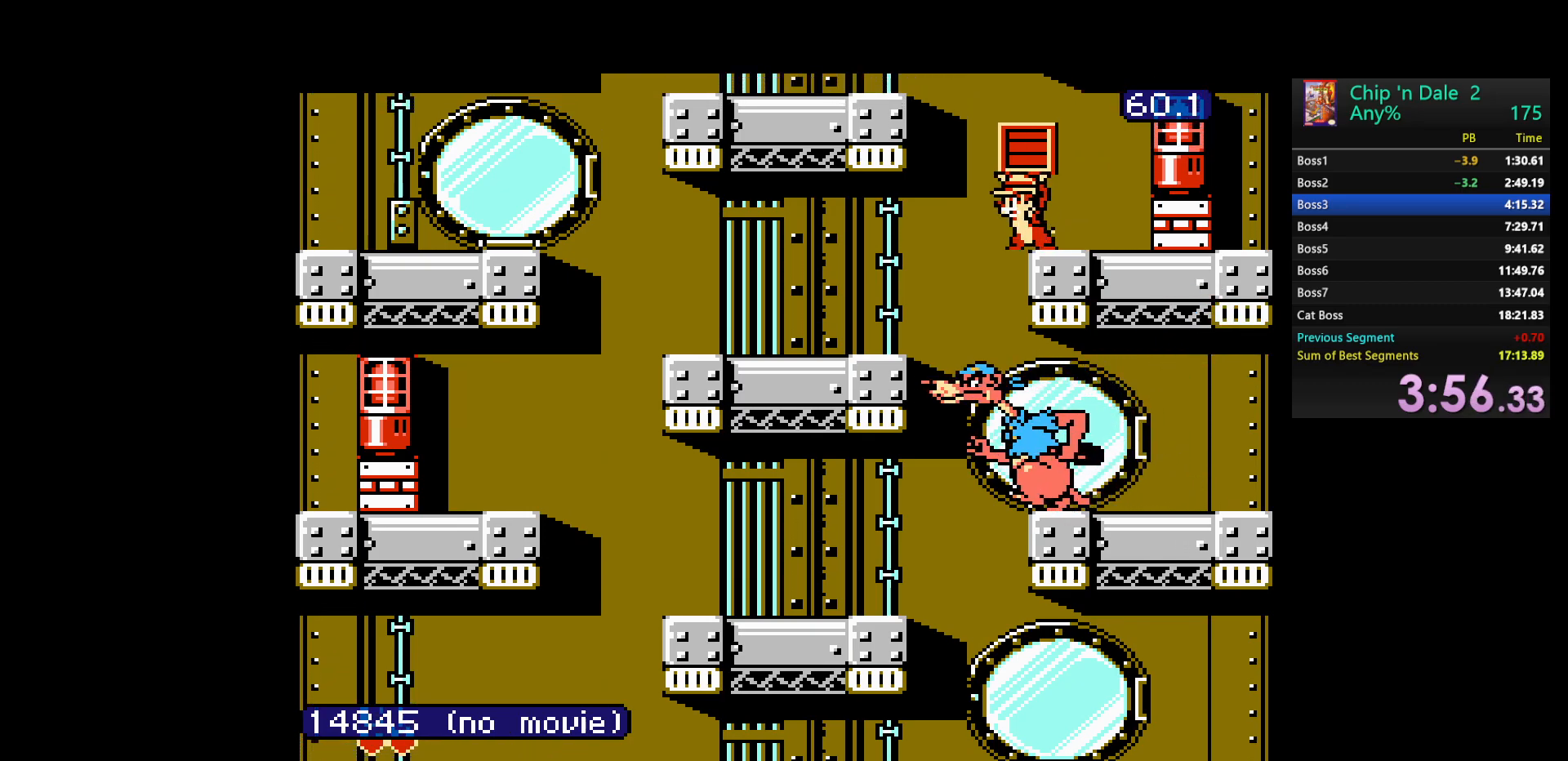
{"buttons": [], "events": []}
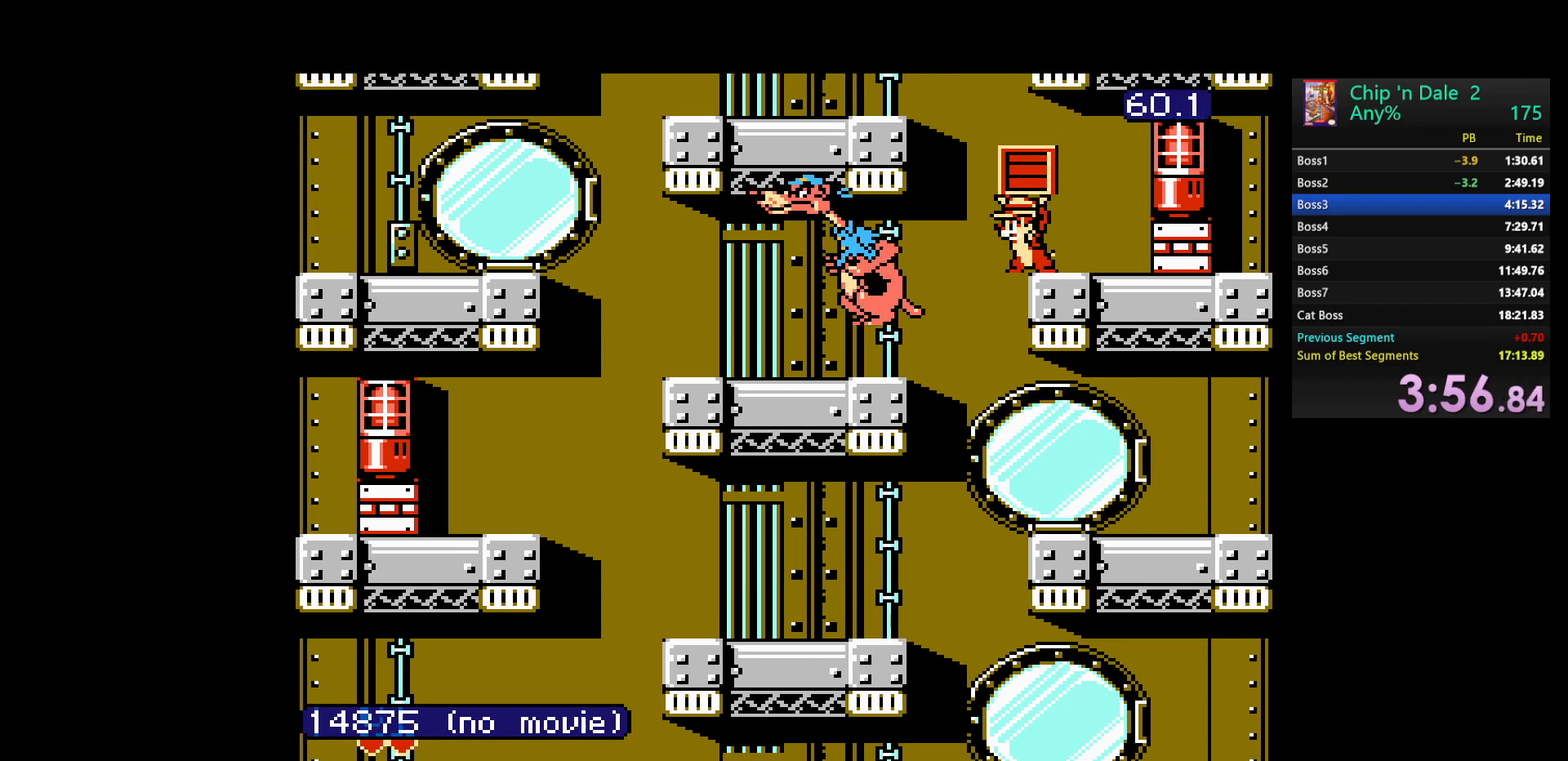
{"buttons": ["A", "DPAD_LEFT"], "events": [[367, "A", "down"], [367, "DPAD_LEFT", "down"]]}
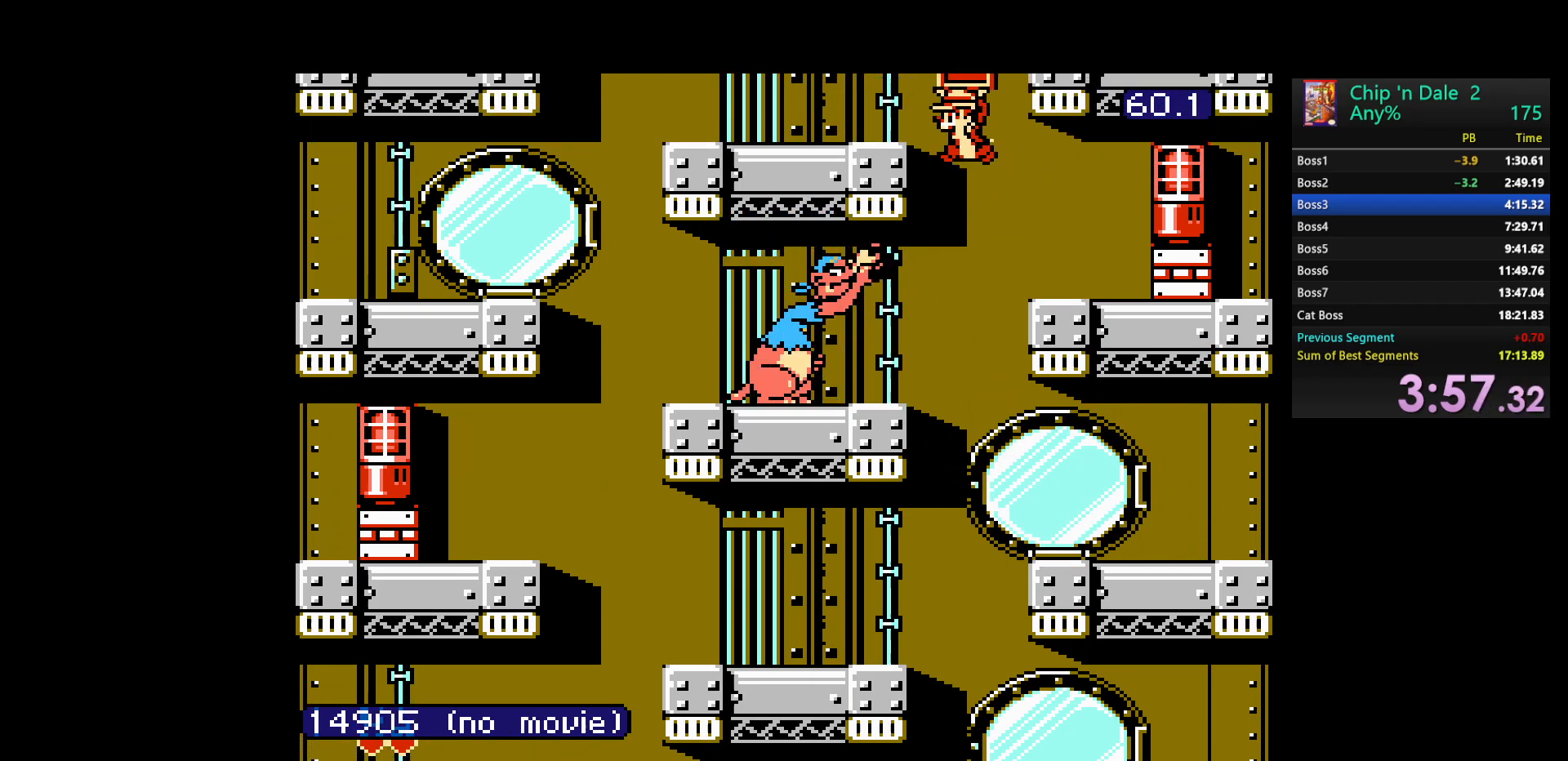
{"buttons": ["DPAD_LEFT"], "events": [[167, "A", "up"]]}
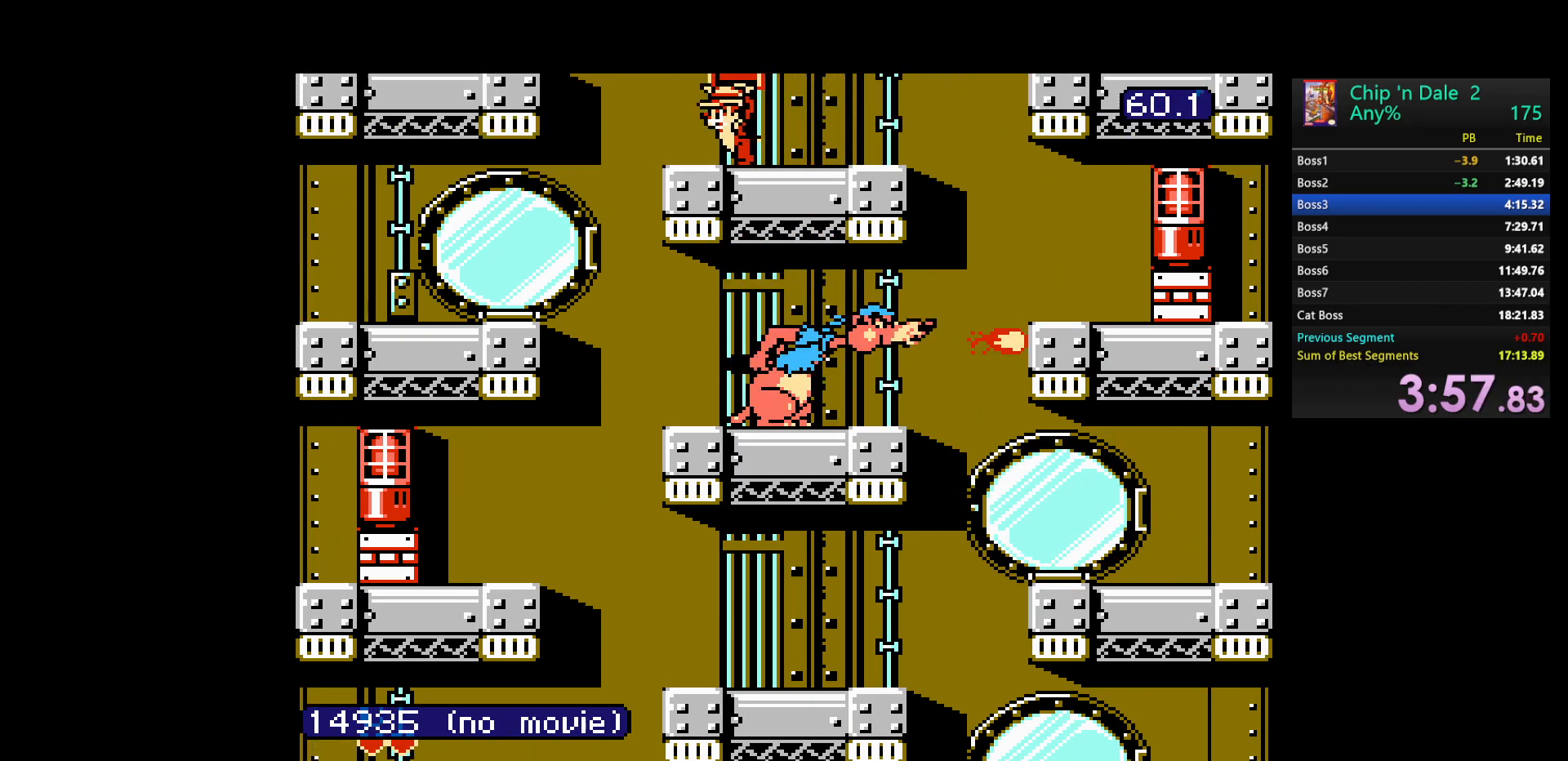
{"buttons": []}
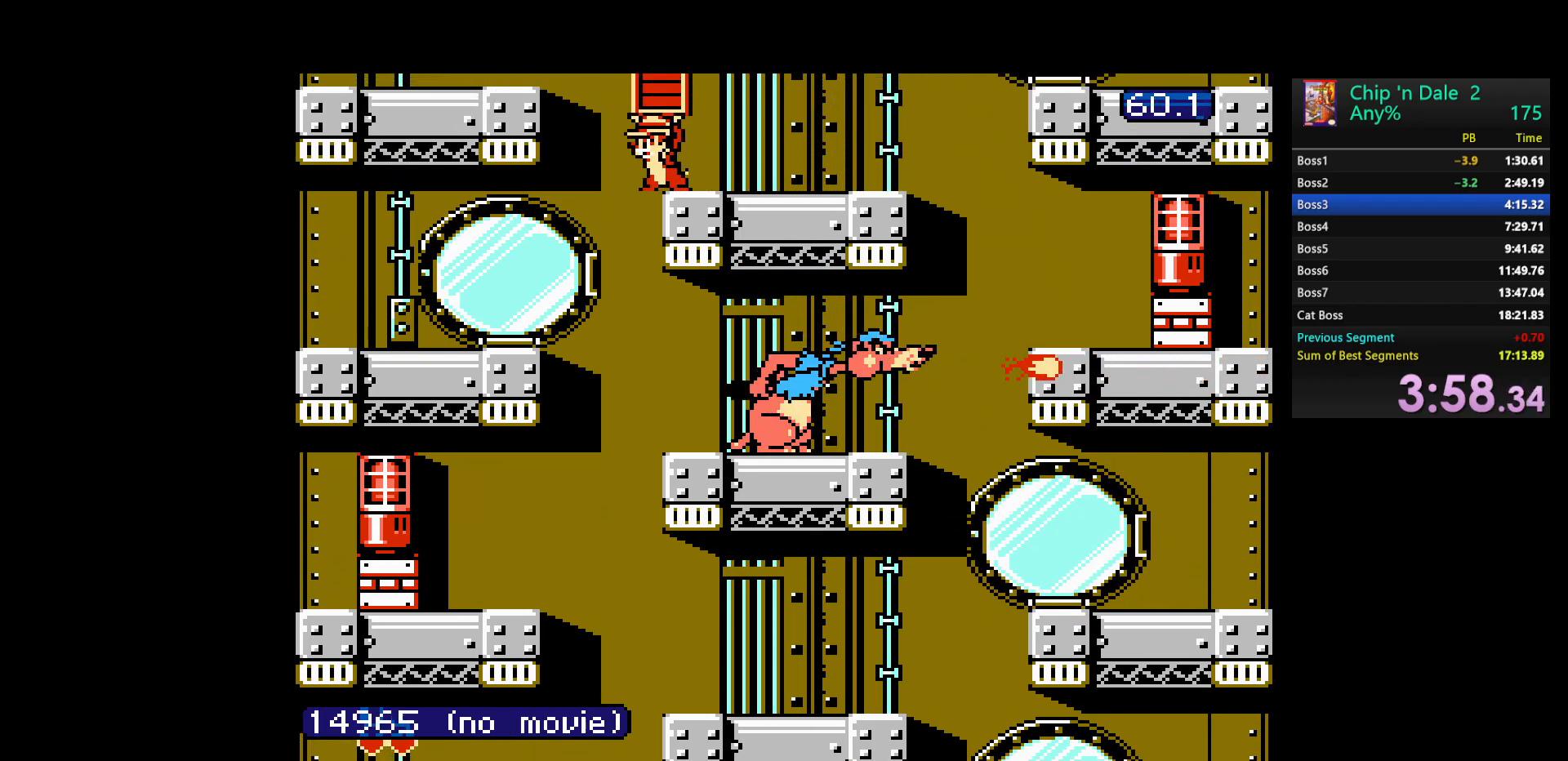
{"buttons": [], "events": []}
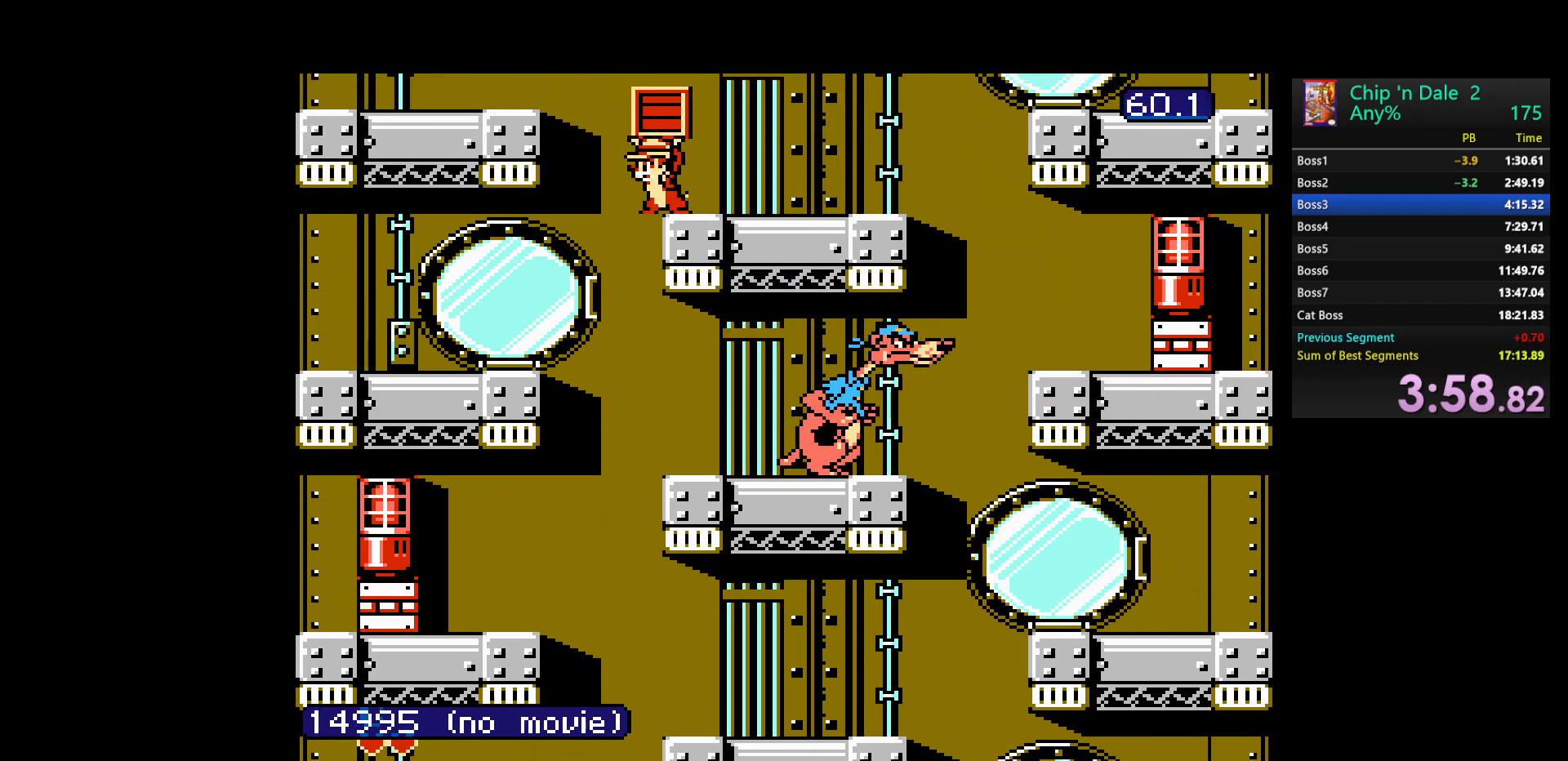
{"buttons": [], "events": []}
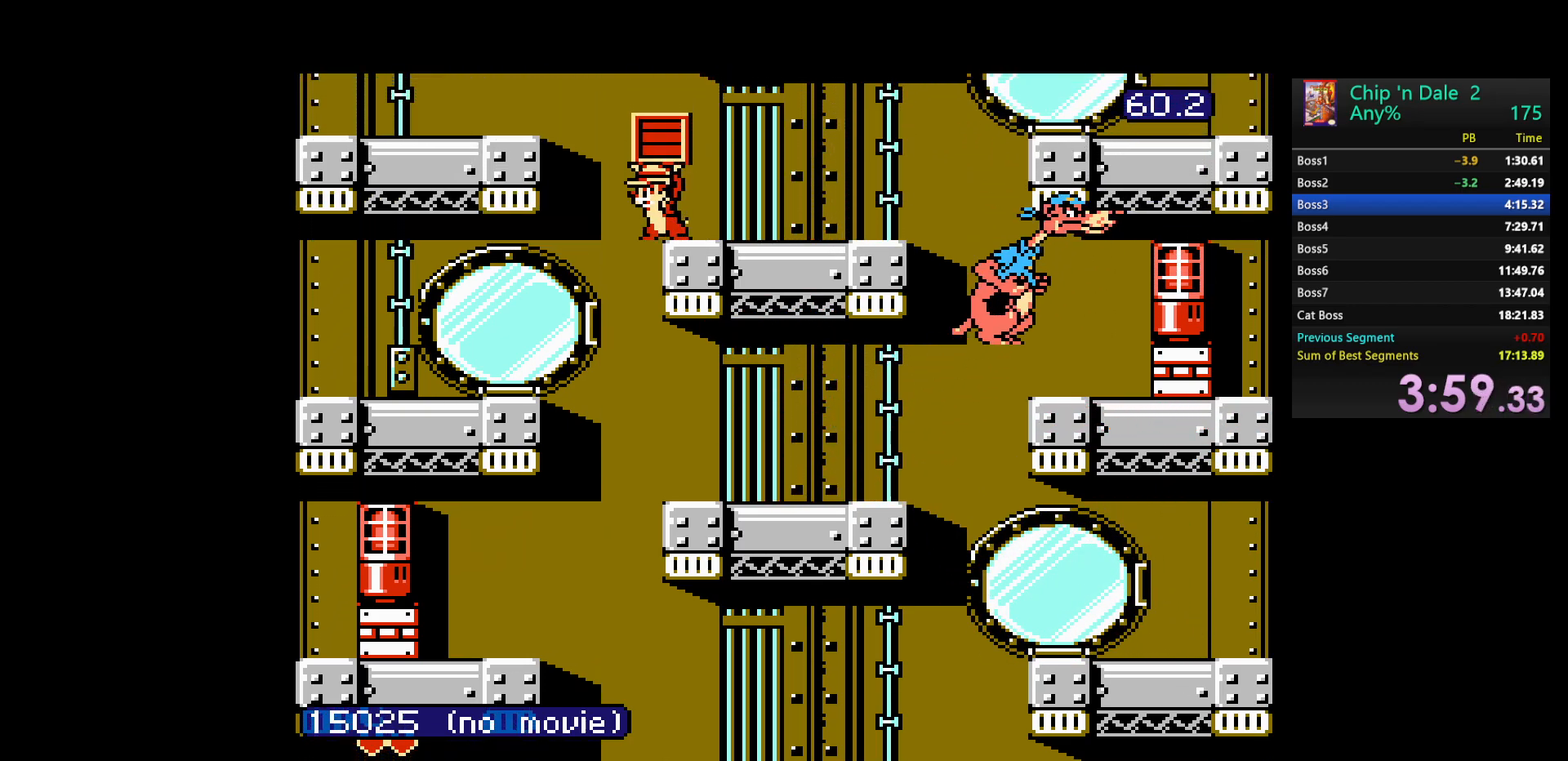
{"buttons": [], "events": []}
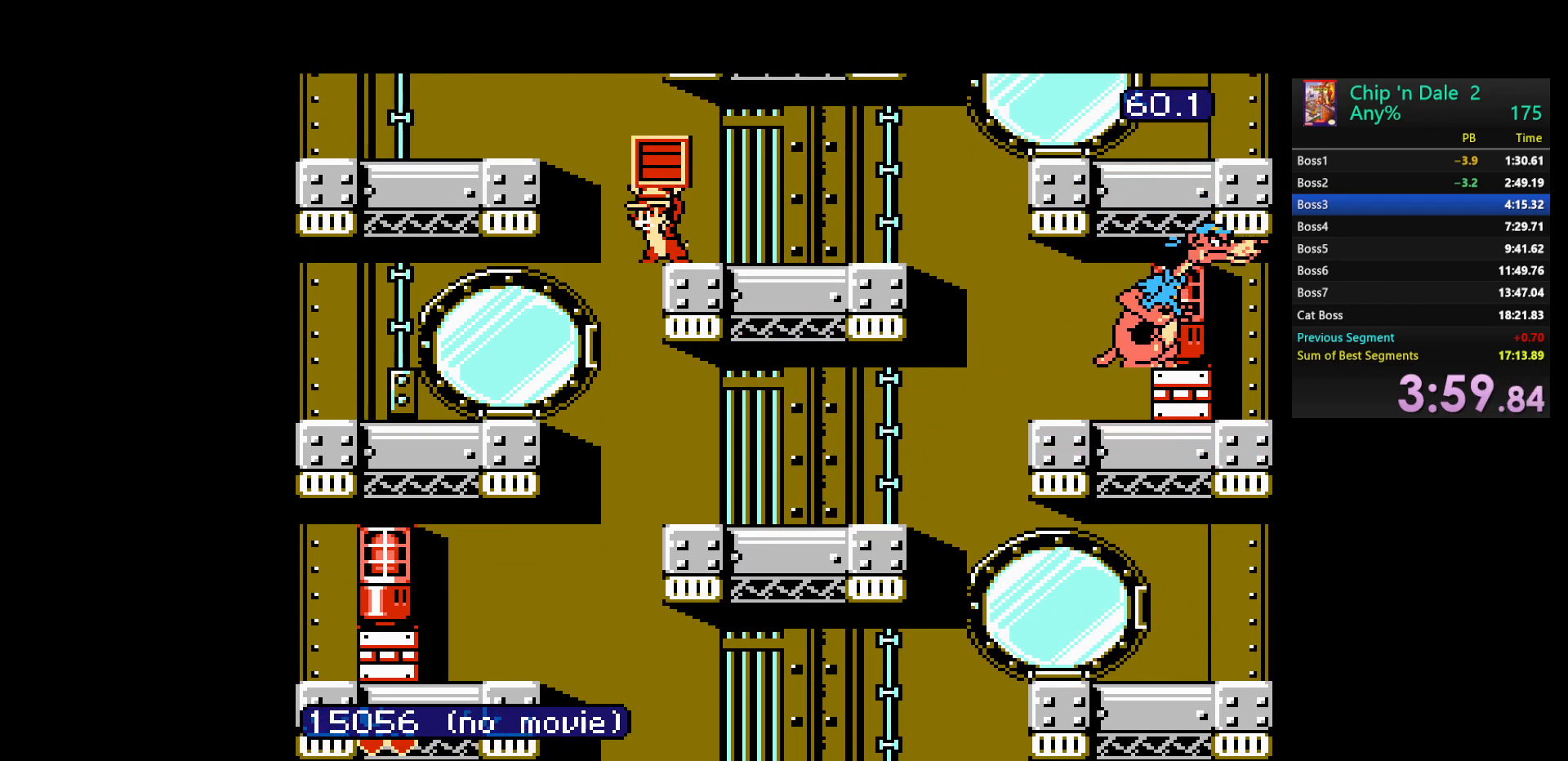
{"buttons": [], "events": []}
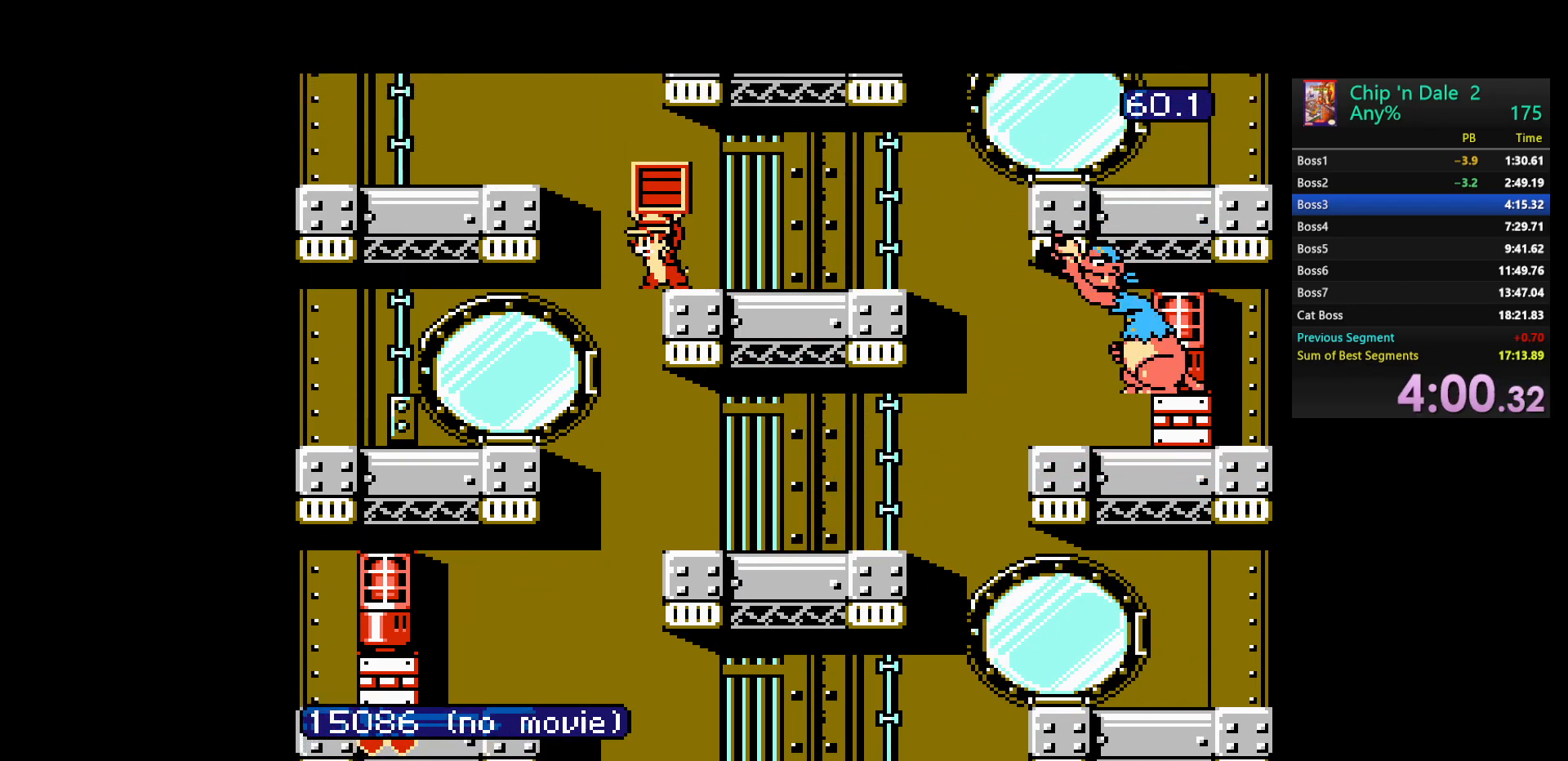
{"buttons": ["A"], "events": [[450, "A", "down"]]}
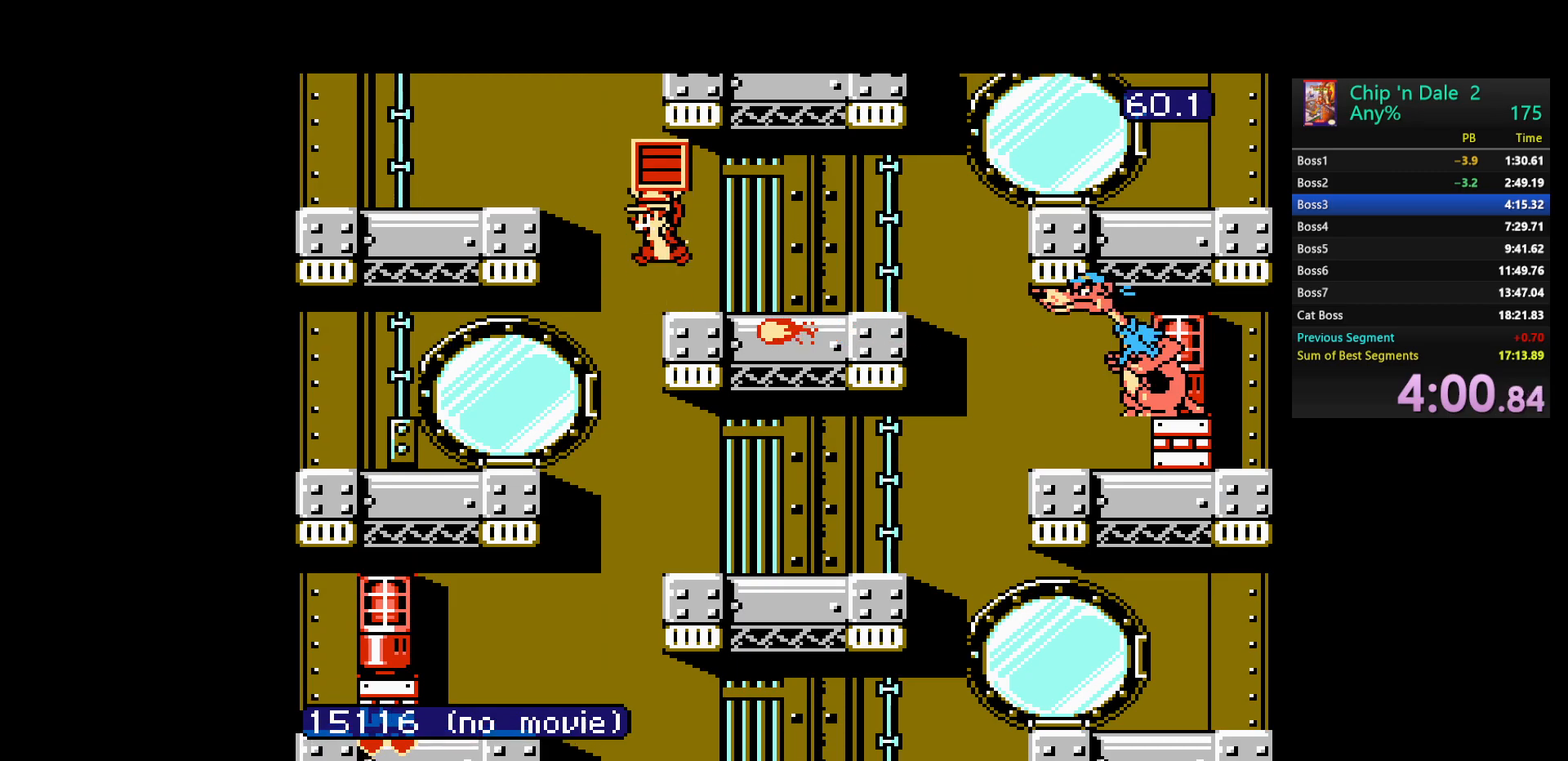
{"buttons": [], "events": [[17, "DPAD_LEFT", "down"], [167, "A", "up"], [400, "DPAD_LEFT", "up"]]}
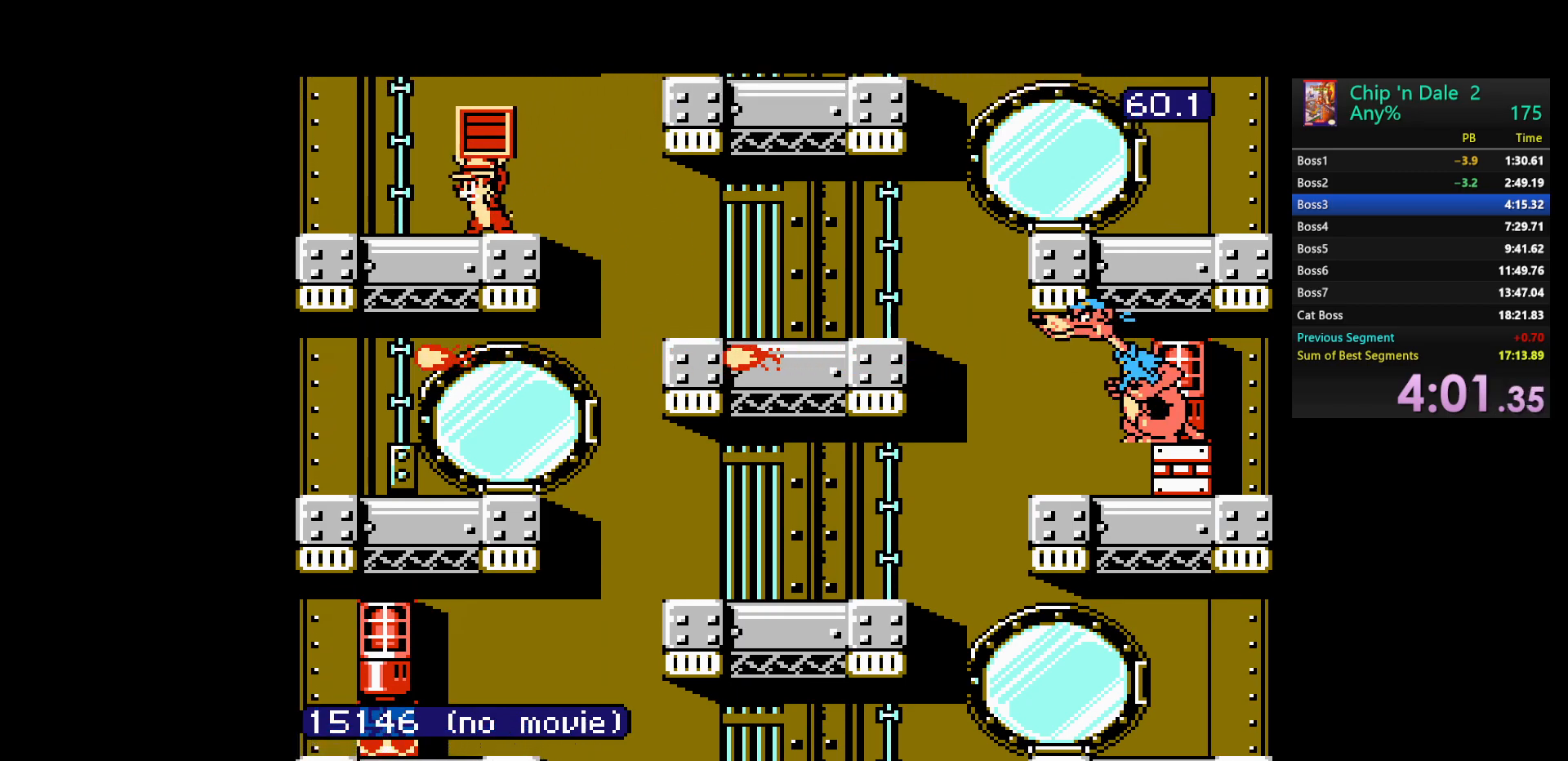
{"buttons": [], "events": [[433, "DPAD_RIGHT", "down"], [483, "DPAD_RIGHT", "up"]]}
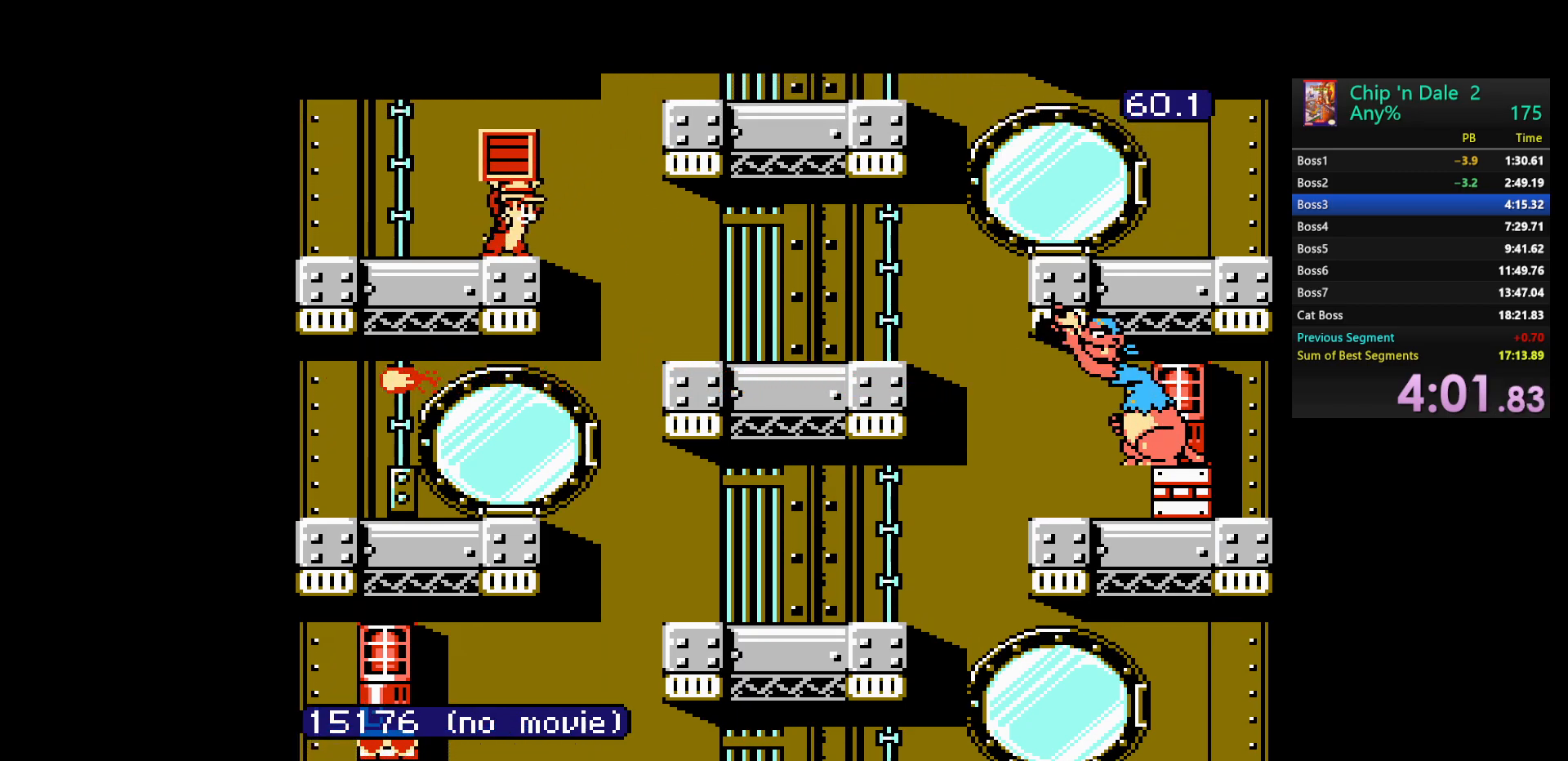
{"buttons": [], "events": []}